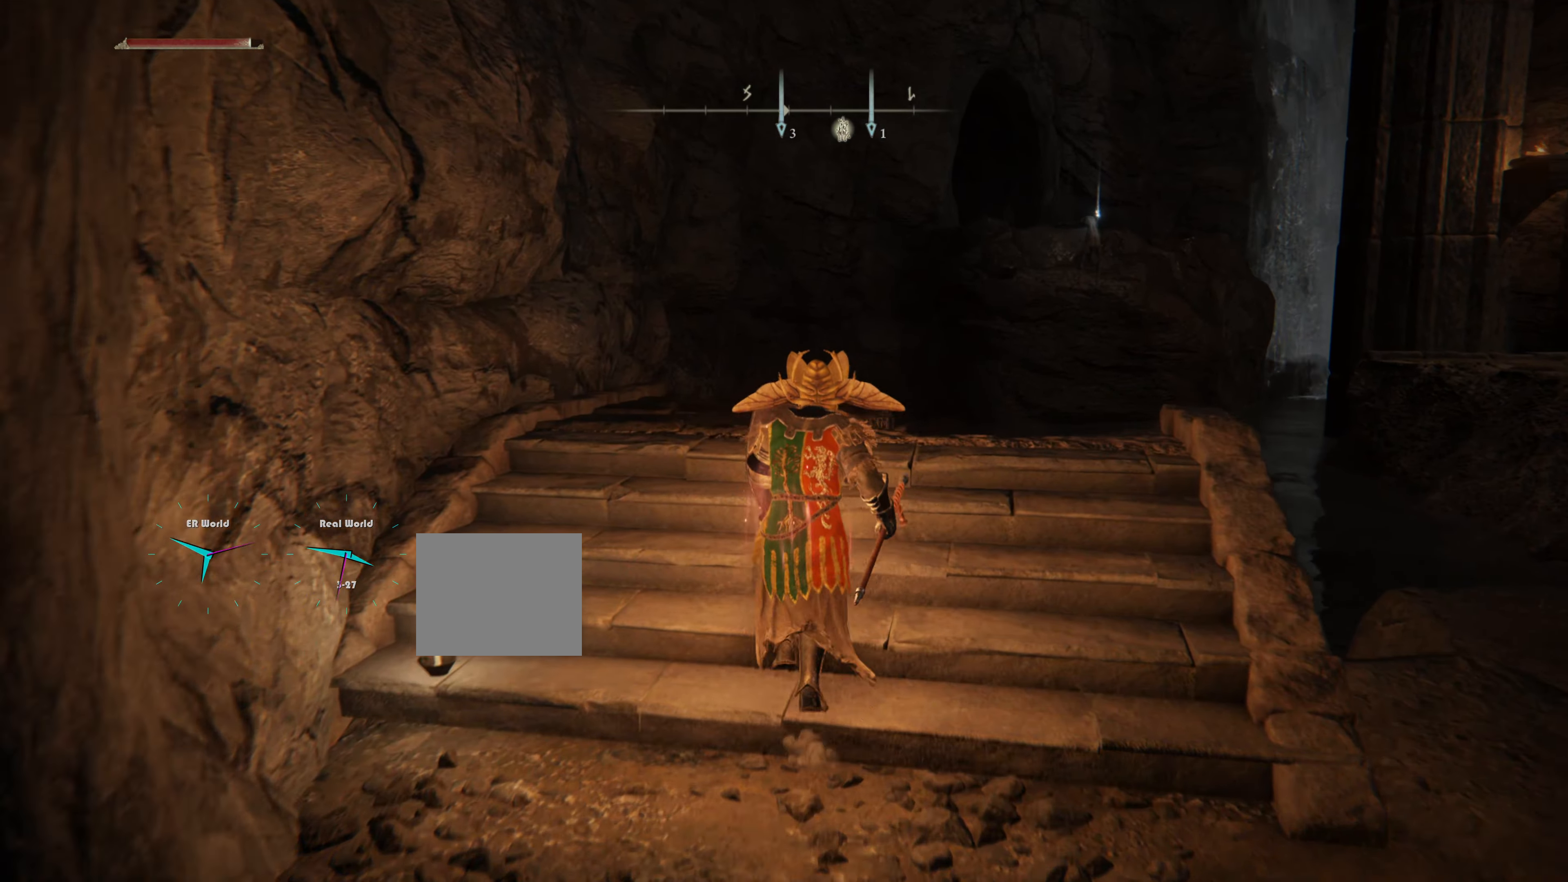
Gameplay with a controller (PlayStation layout); each line is a JSON object with the inputs held at the frame after it. "events" lists button and stick changes between this image and that frame as [ms after this image, input, new state], when the widget could be followed in between.
{"buttons": ["L1"], "left_stick": "up", "right_stick": "center", "events": [[217, "right_stick", "center"]]}
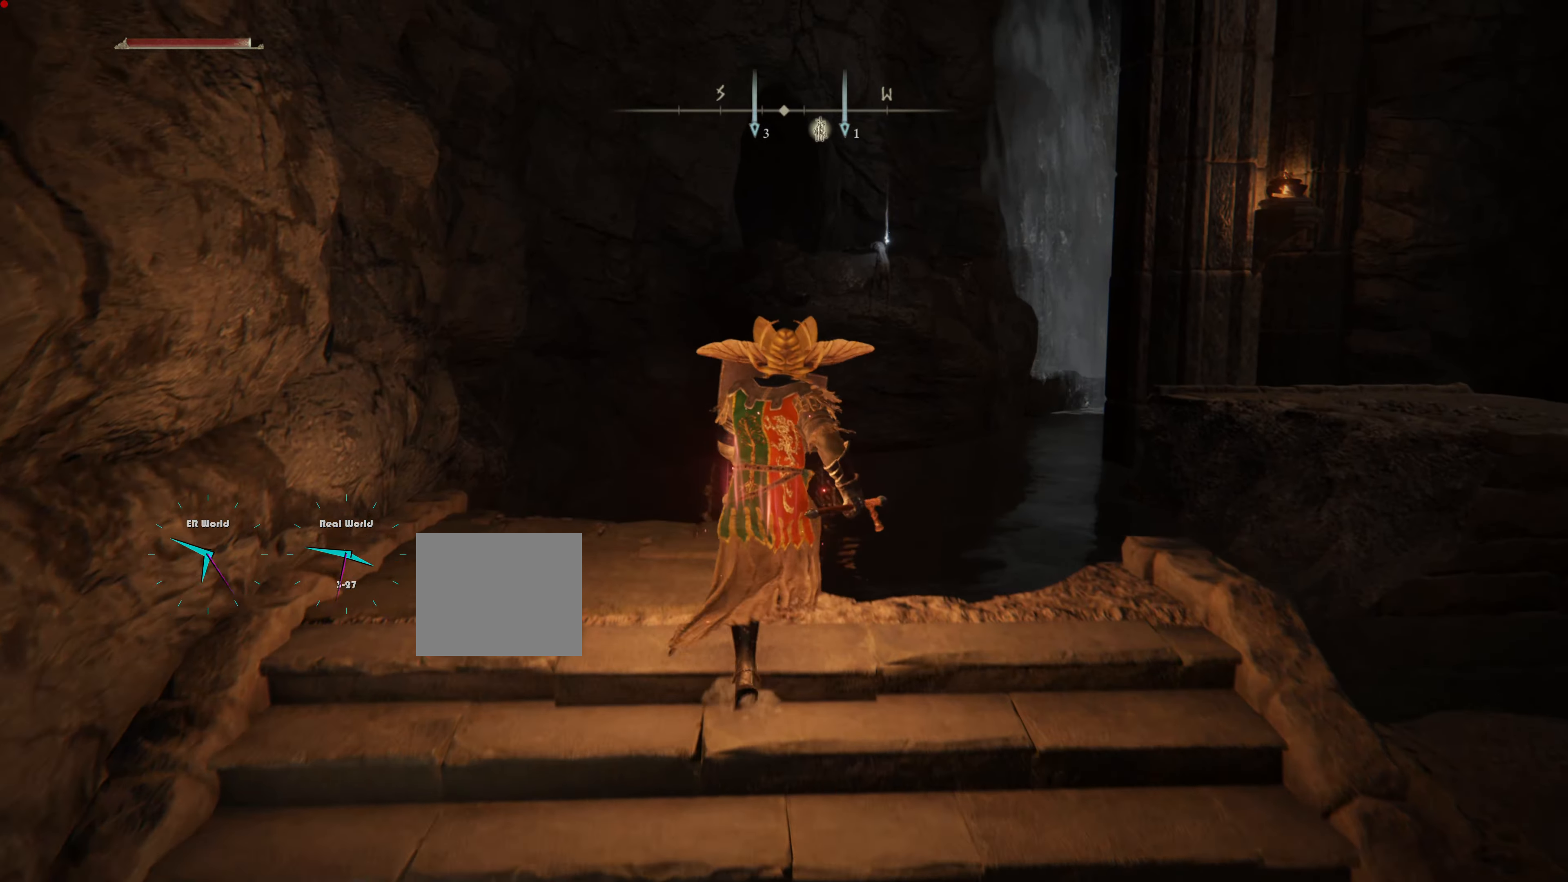
{"buttons": ["L1"], "left_stick": "left", "right_stick": "down-left", "events": [[267, "left_stick", "center"], [317, "right_stick", "down-left"], [384, "left_stick", "left"]]}
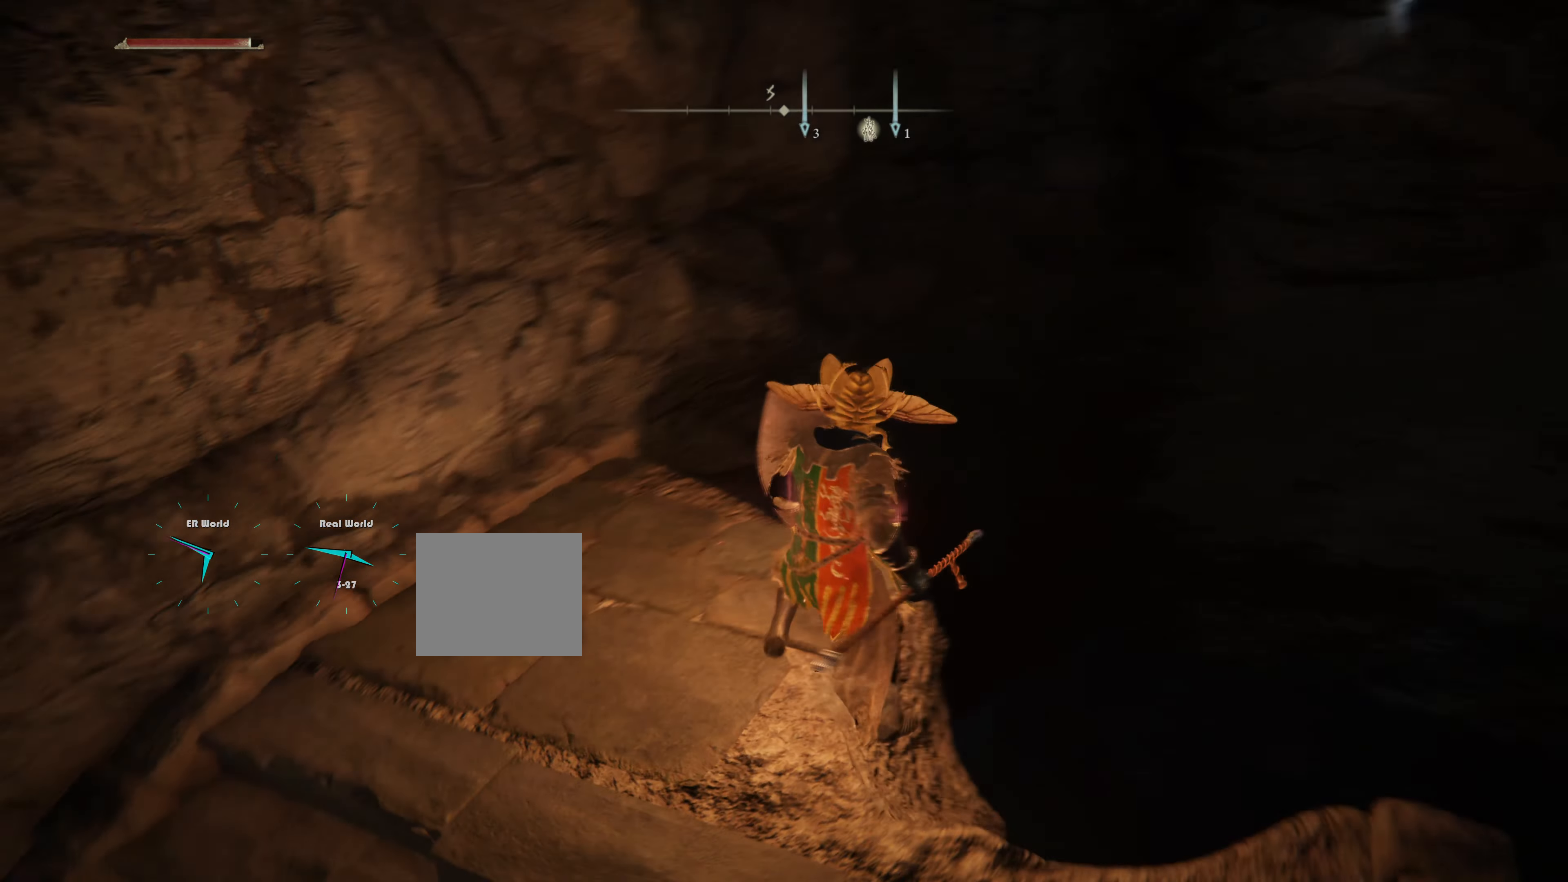
{"buttons": ["L1"], "left_stick": "center", "right_stick": "up", "events": [[34, "right_stick", "center"], [434, "left_stick", "center"], [434, "right_stick", "up"]]}
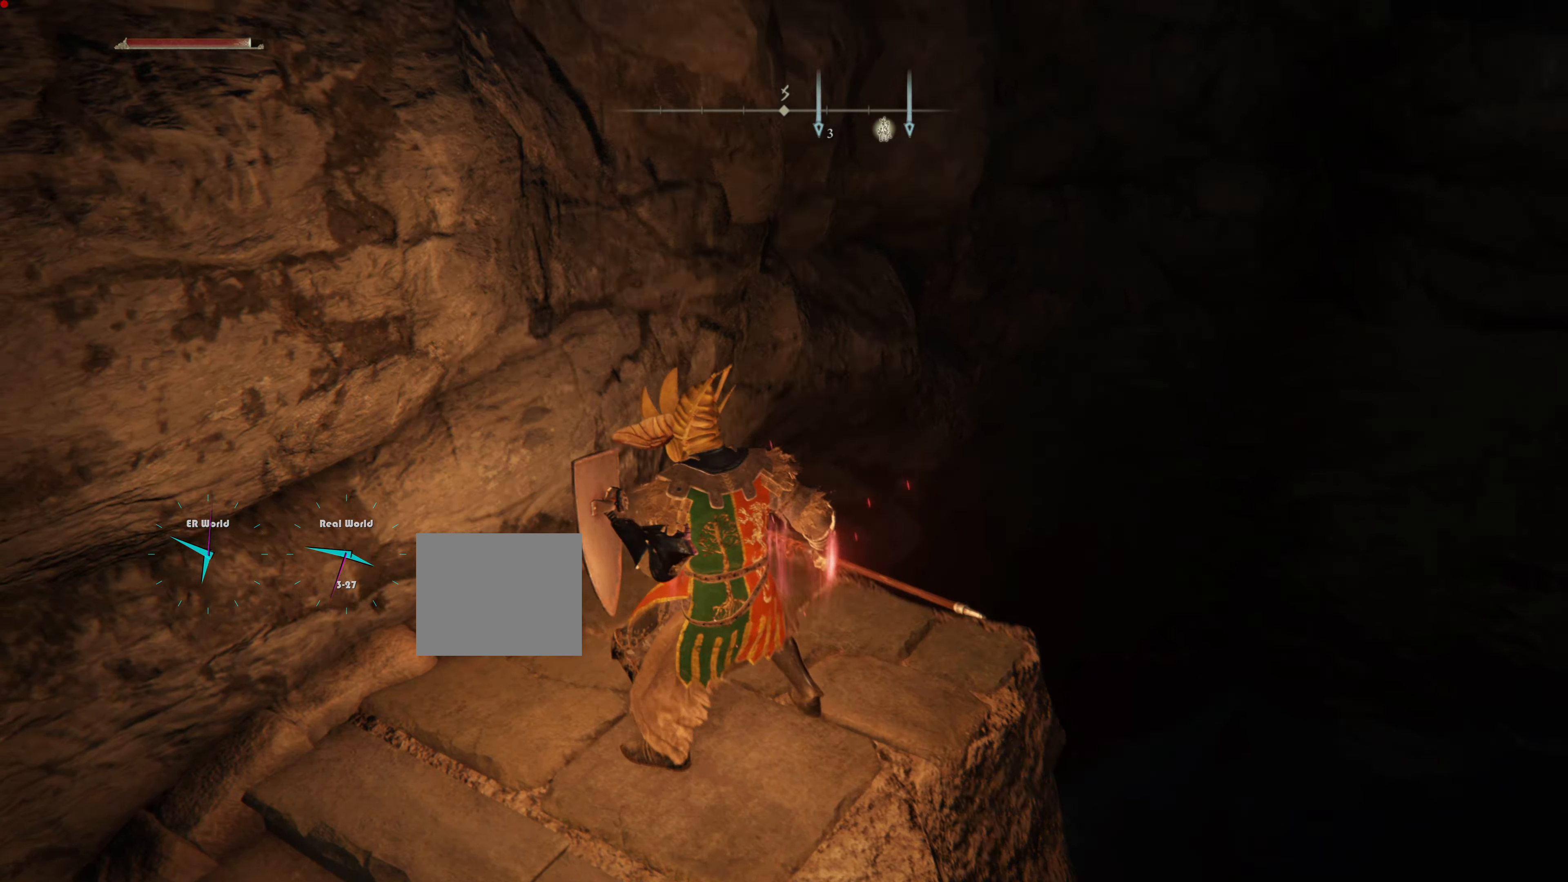
{"buttons": ["L1"], "left_stick": "center", "right_stick": "center", "events": [[217, "L2", "down"], [217, "right_stick", "center"], [334, "L2", "up"]]}
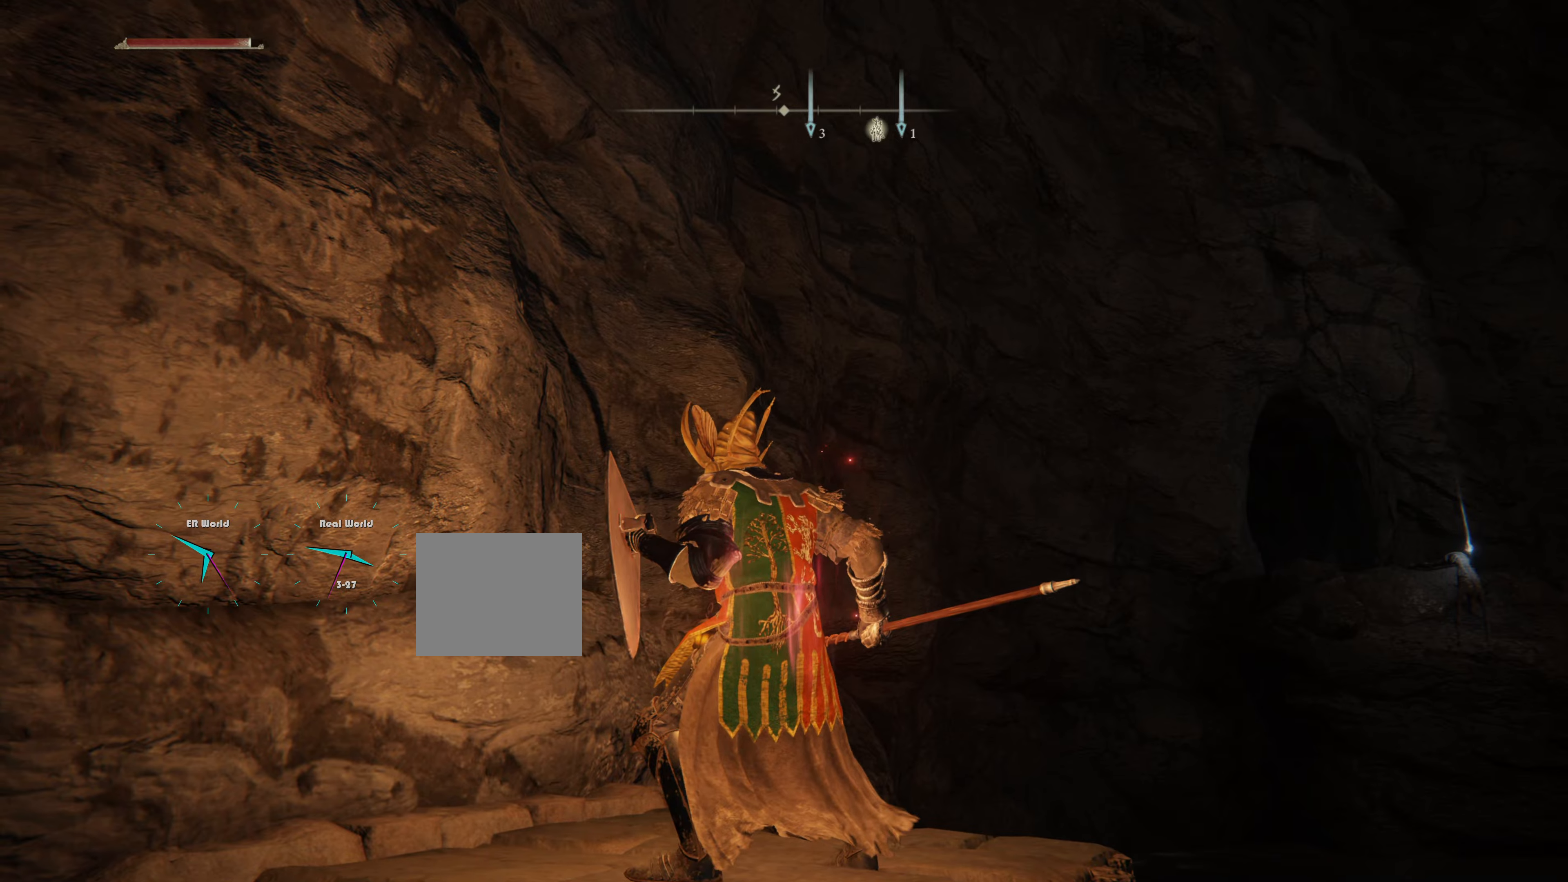
{"buttons": ["L1"], "left_stick": "down-right", "right_stick": "center", "events": [[183, "right_stick", "down-right"], [300, "left_stick", "down-right"], [383, "right_stick", "center"]]}
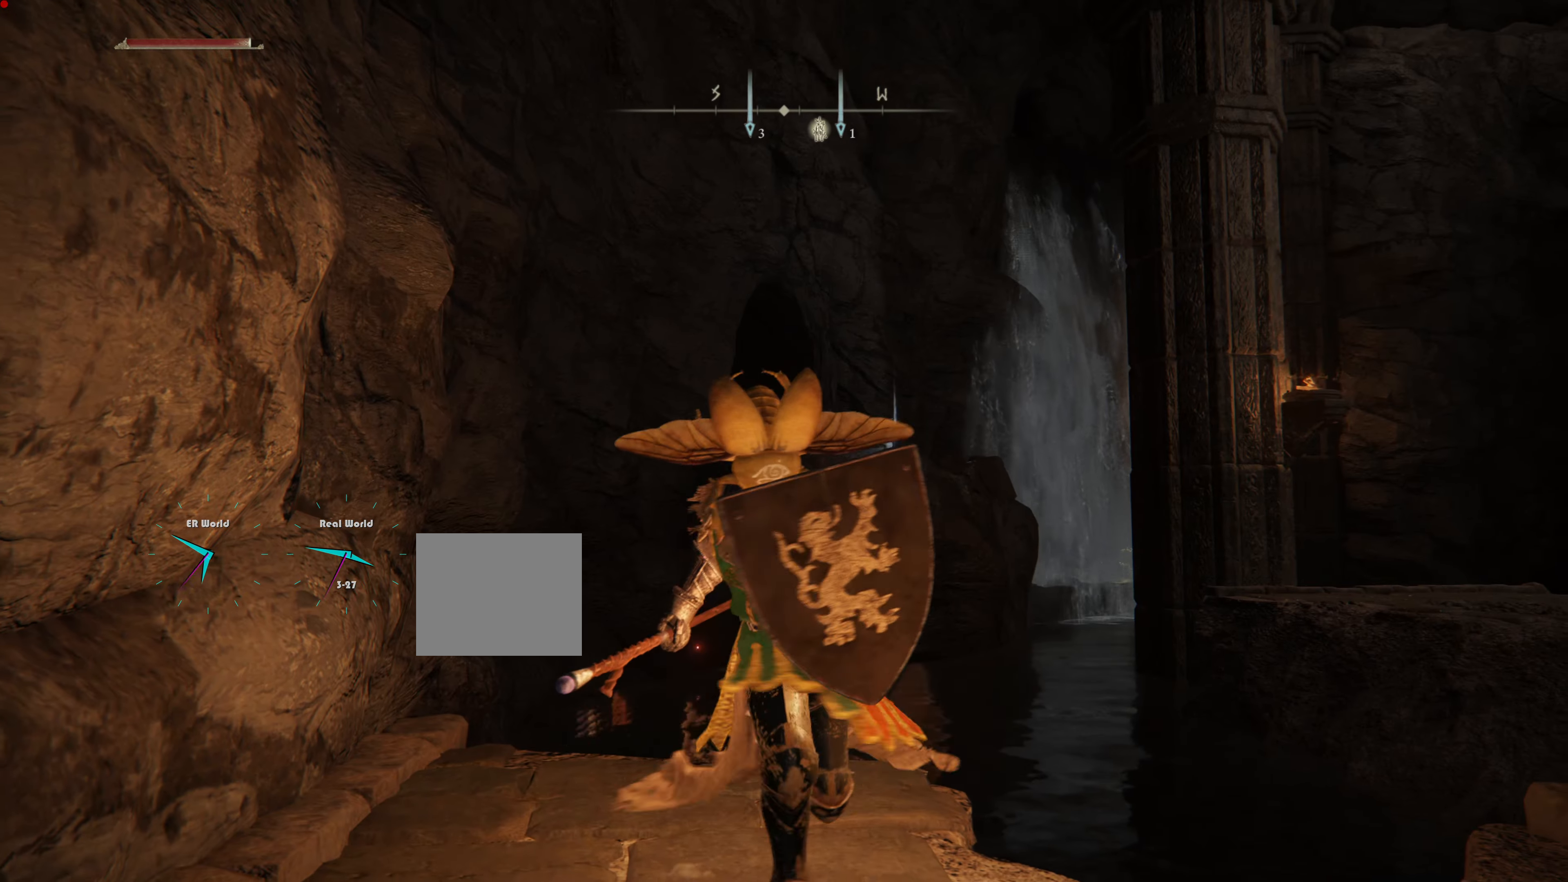
{"buttons": ["L1"], "left_stick": "down-right", "right_stick": "center", "events": []}
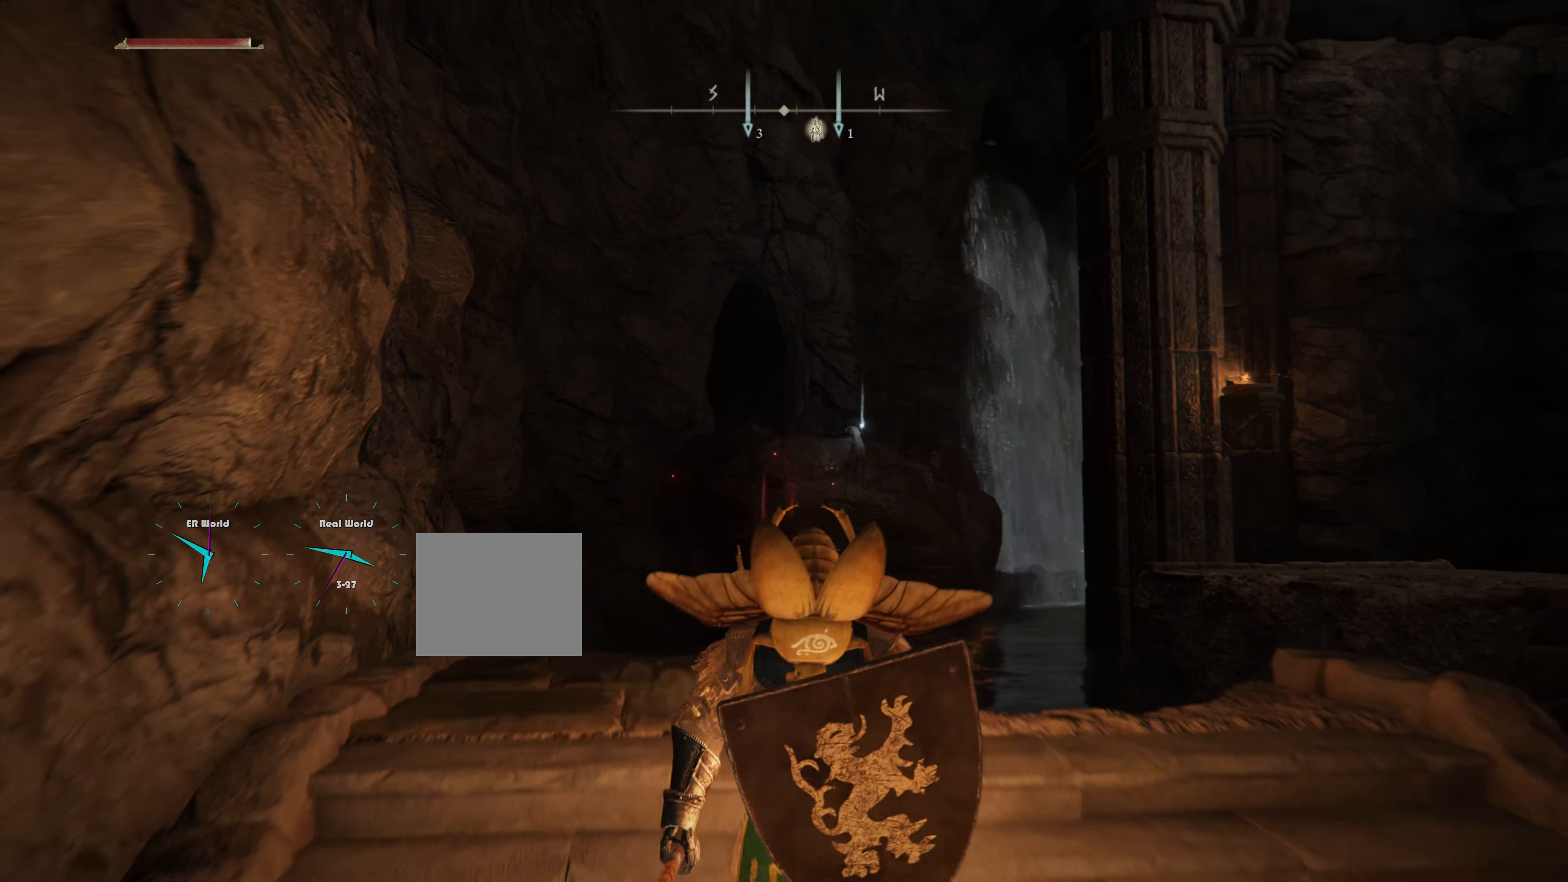
{"buttons": ["L1"], "left_stick": "down-right", "right_stick": "left", "events": [[117, "right_stick", "left"]]}
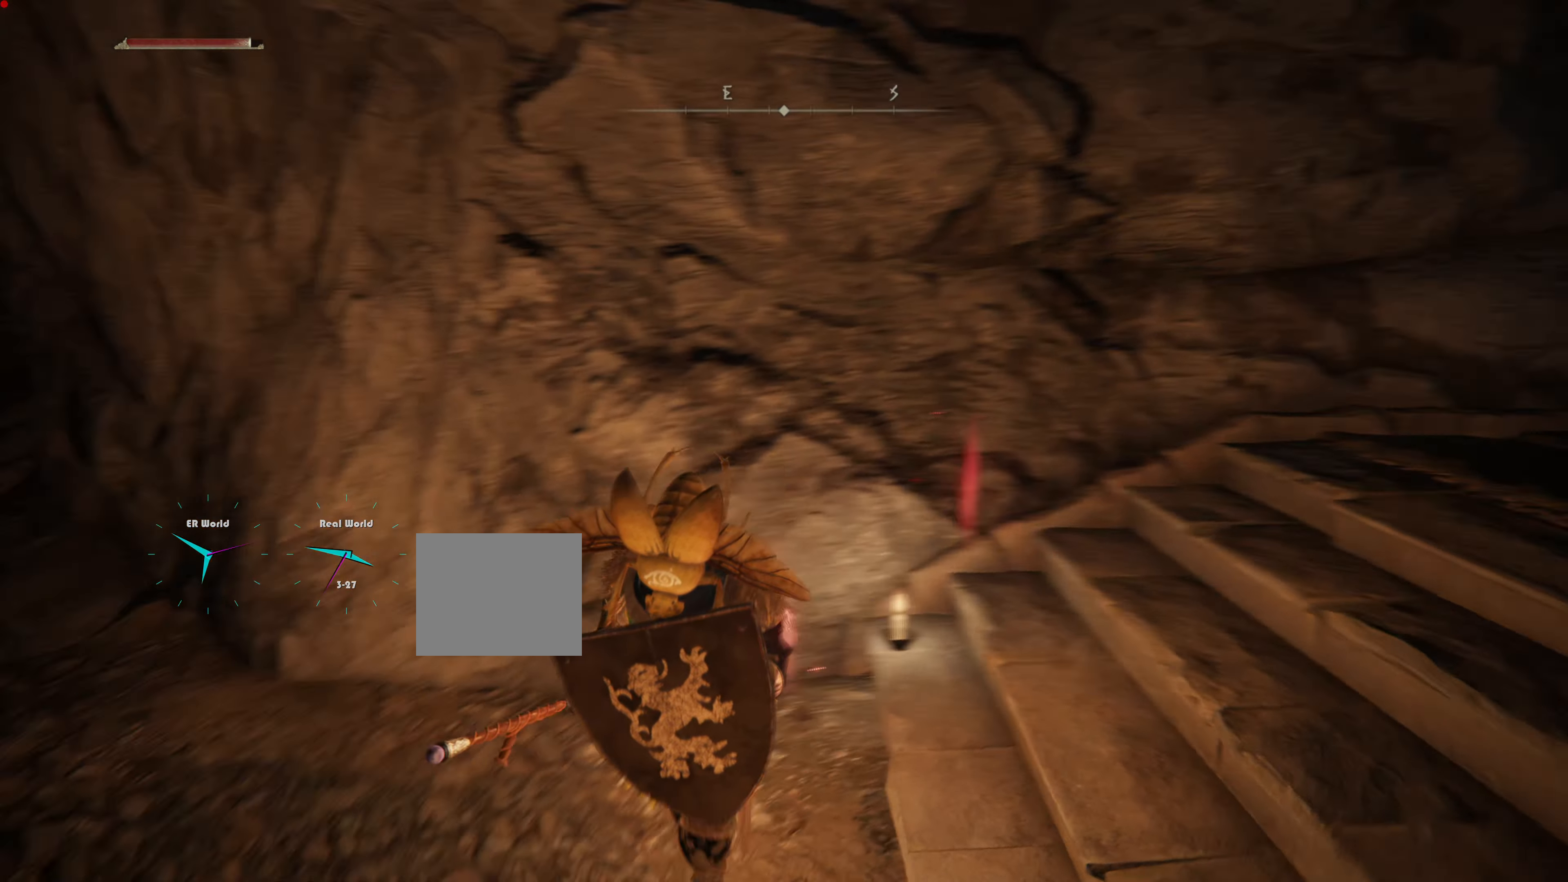
{"buttons": ["L1"], "left_stick": "up-left", "right_stick": "left", "events": [[50, "left_stick", "down-left"], [50, "right_stick", "center"], [200, "left_stick", "left"], [301, "right_stick", "left"], [317, "L2", "down"], [334, "left_stick", "up-left"], [401, "L2", "up"]]}
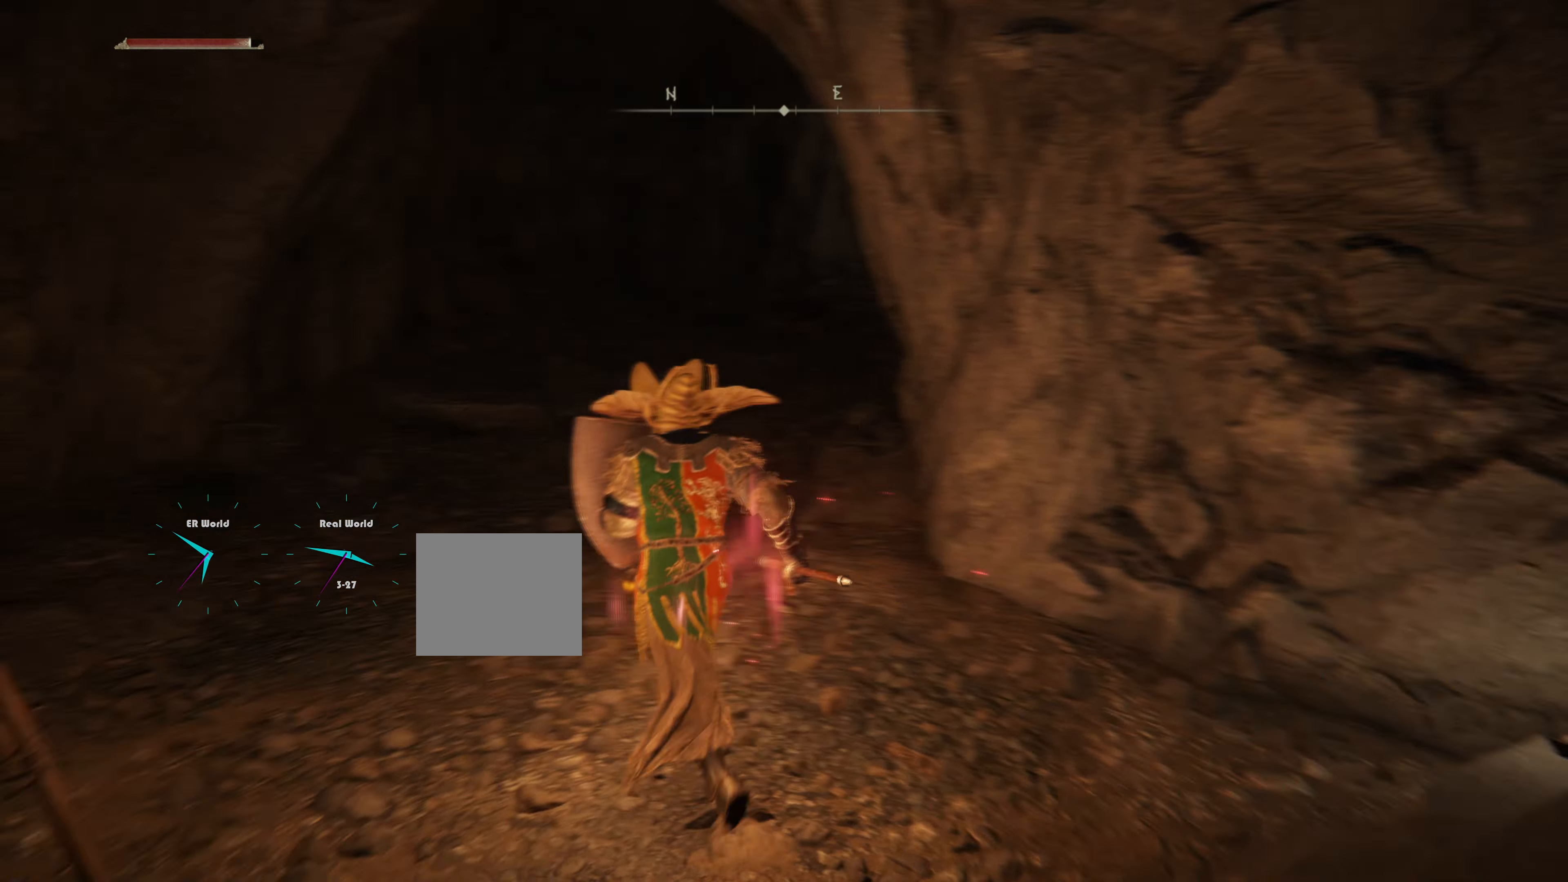
{"buttons": ["L1"], "left_stick": "up", "right_stick": "right", "events": [[16, "left_stick", "up"], [16, "right_stick", "center"], [350, "right_stick", "right"]]}
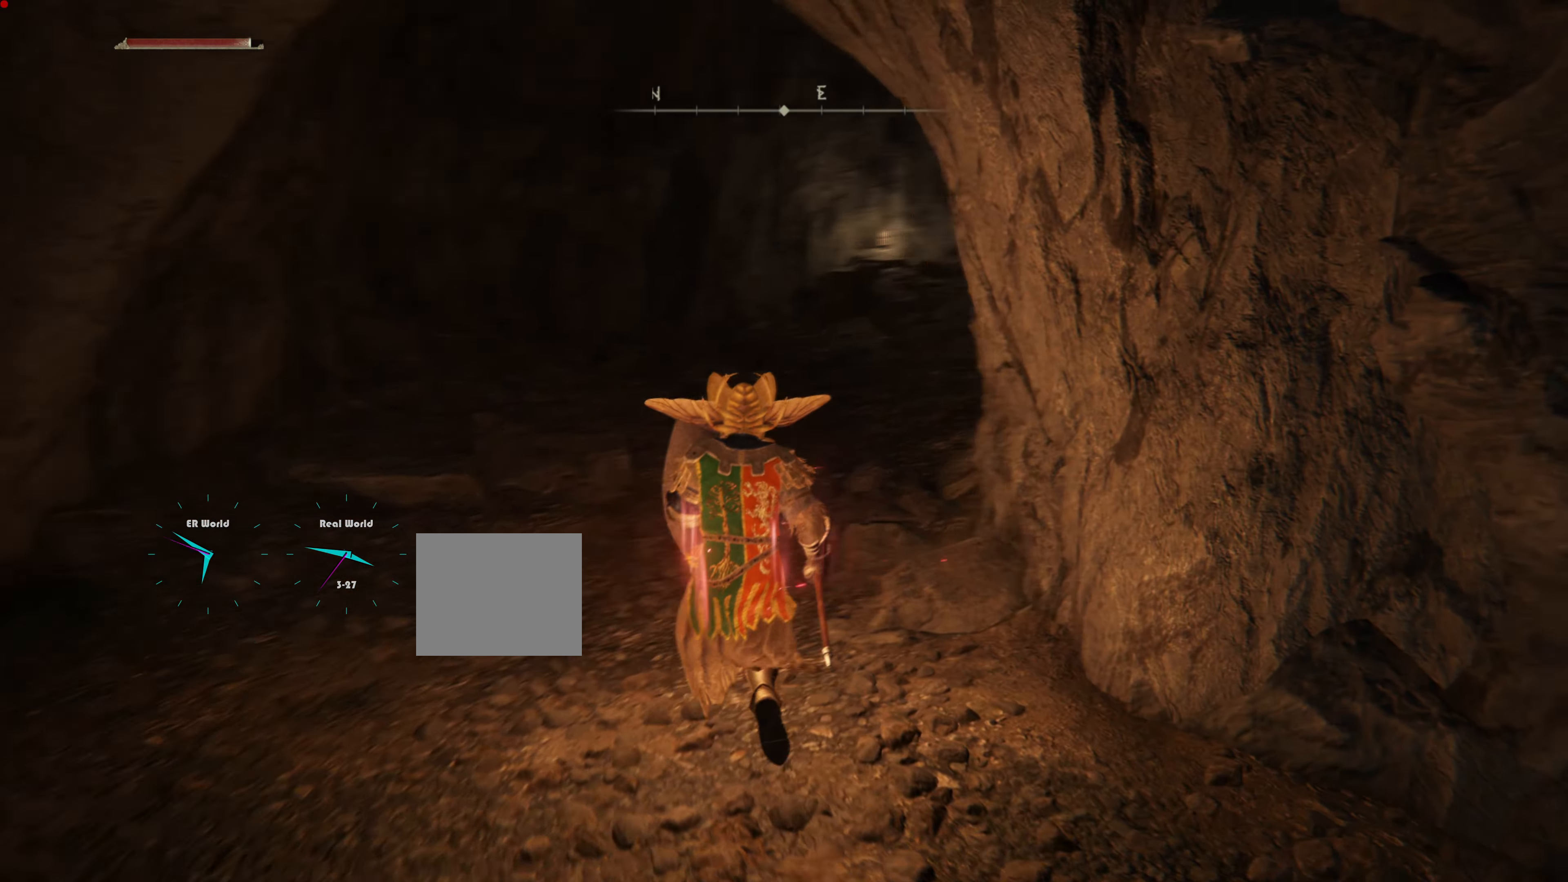
{"buttons": ["CIRCLE", "L1"], "left_stick": "up", "right_stick": "center", "events": [[34, "right_stick", "center"], [234, "CIRCLE", "down"]]}
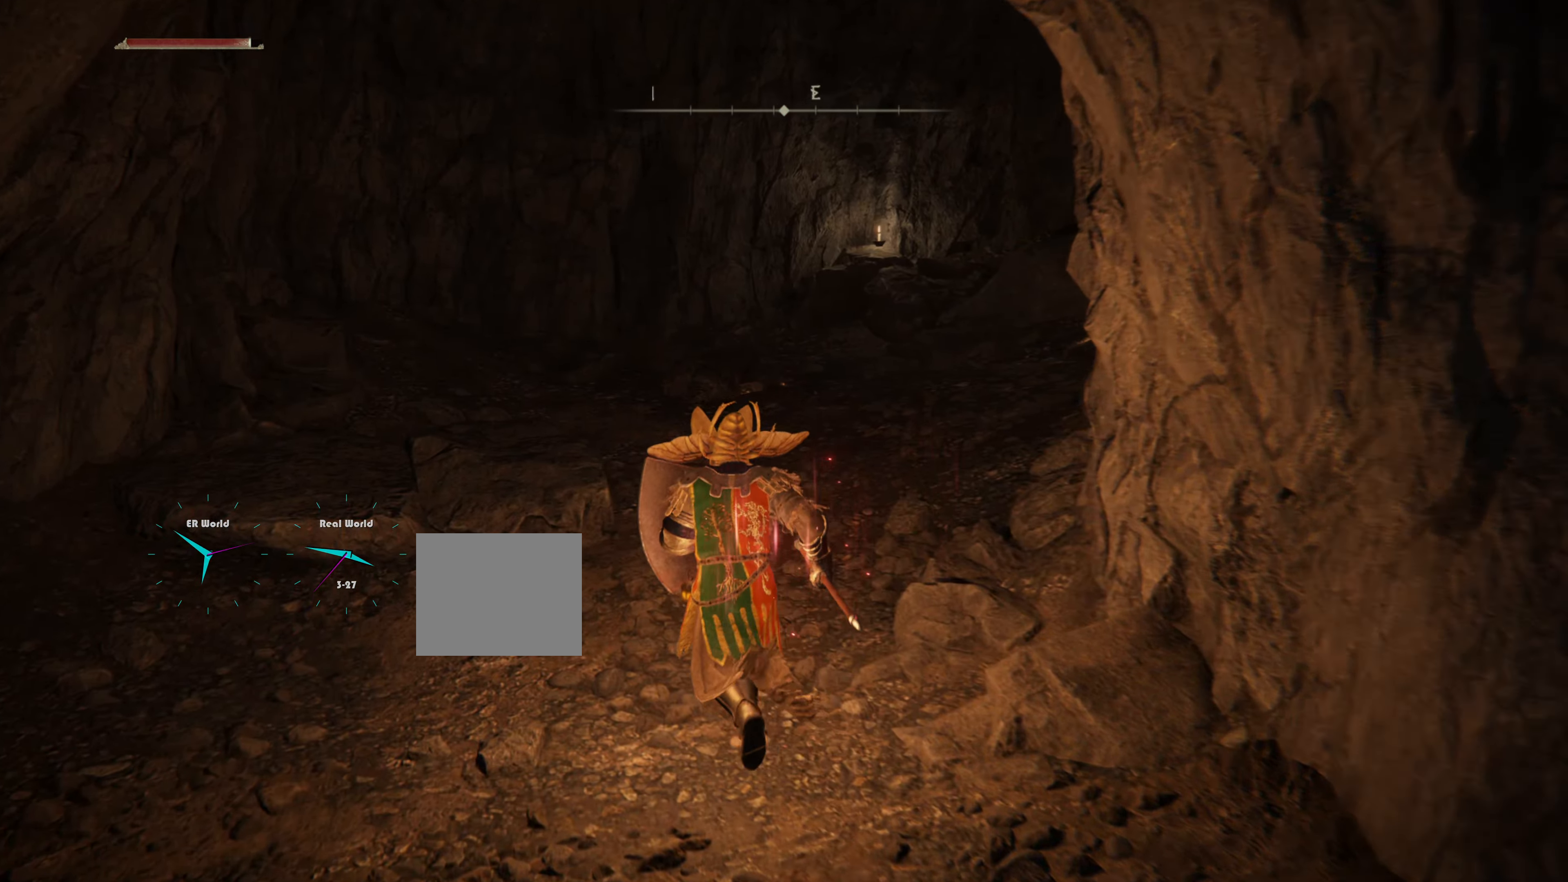
{"buttons": ["CIRCLE", "L1"], "left_stick": "up", "right_stick": "center", "events": []}
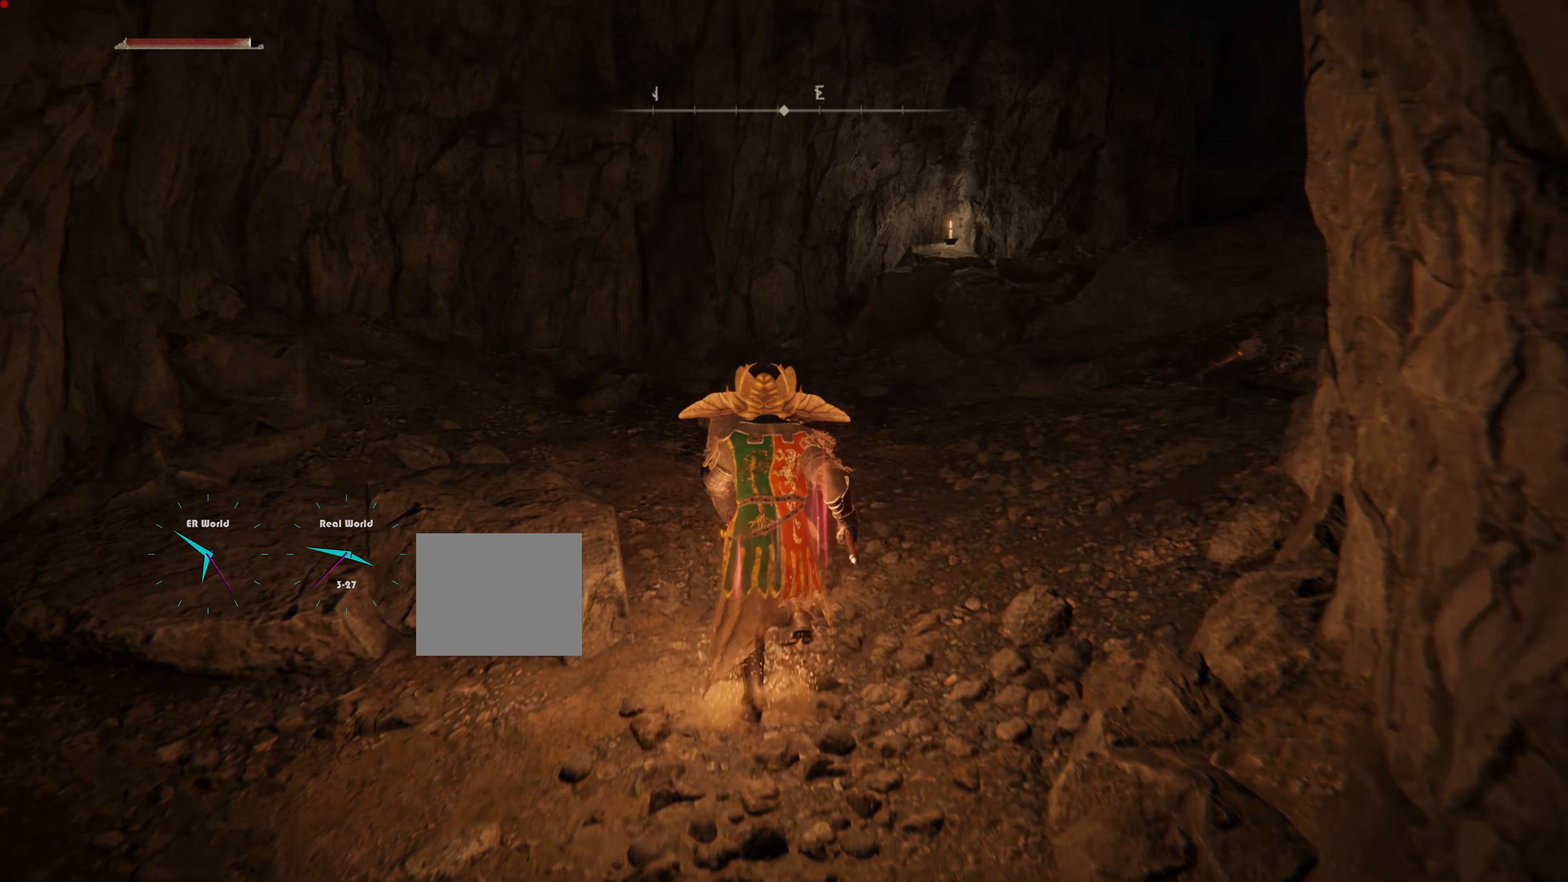
{"buttons": ["CIRCLE", "L1"], "left_stick": "up", "right_stick": "center", "events": []}
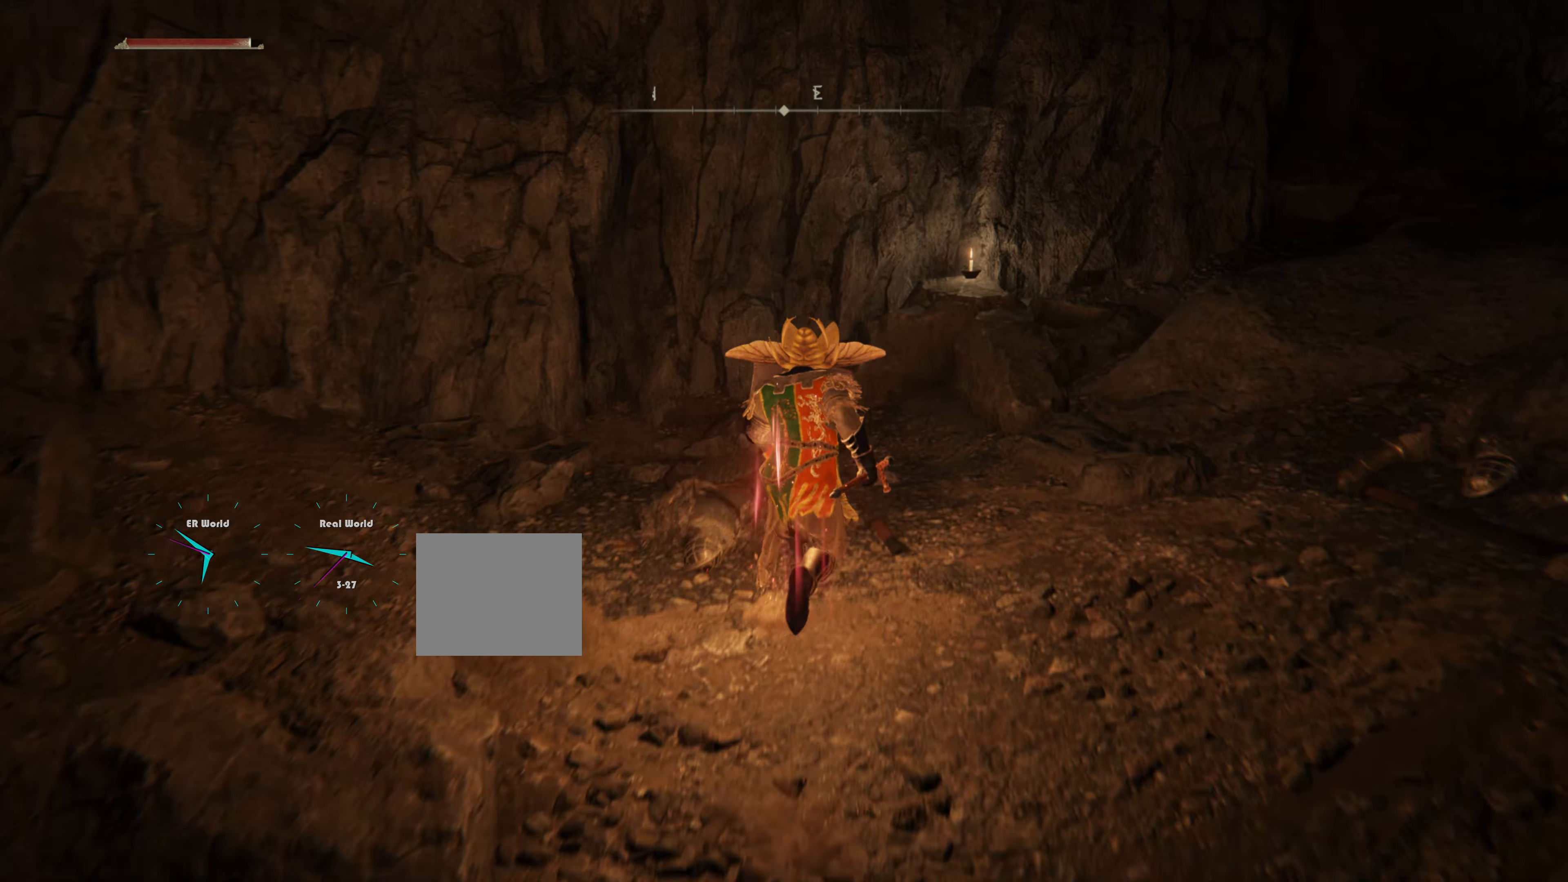
{"buttons": ["L1"], "left_stick": "center", "right_stick": "right", "events": [[167, "left_stick", "up-right"], [217, "CIRCLE", "up"], [417, "right_stick", "right"], [450, "left_stick", "center"]]}
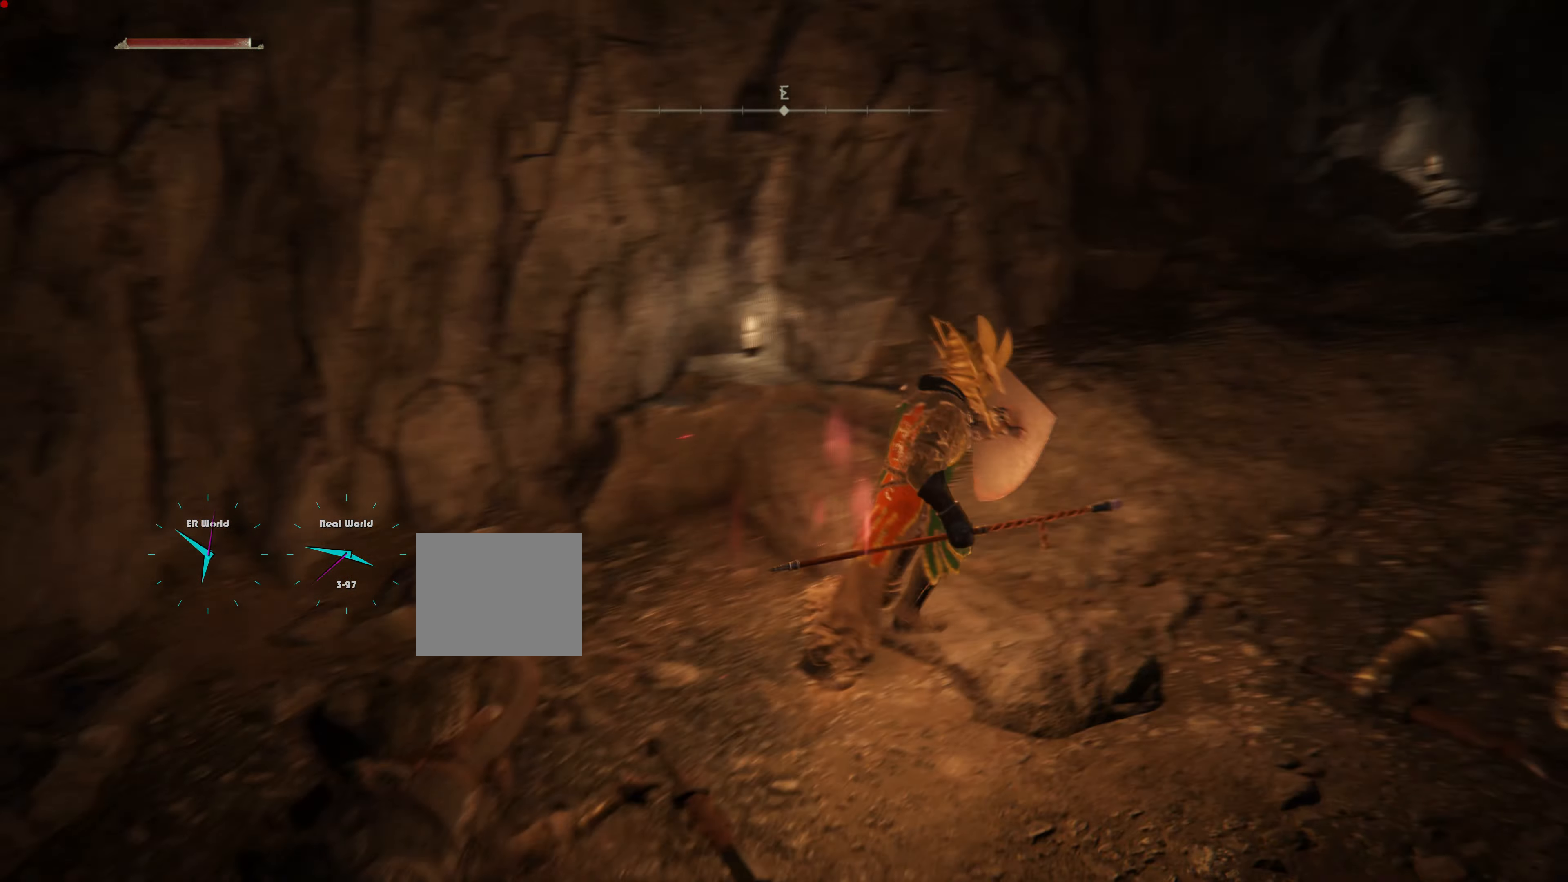
{"buttons": ["L1"], "left_stick": "center", "right_stick": "center", "events": [[250, "right_stick", "center"]]}
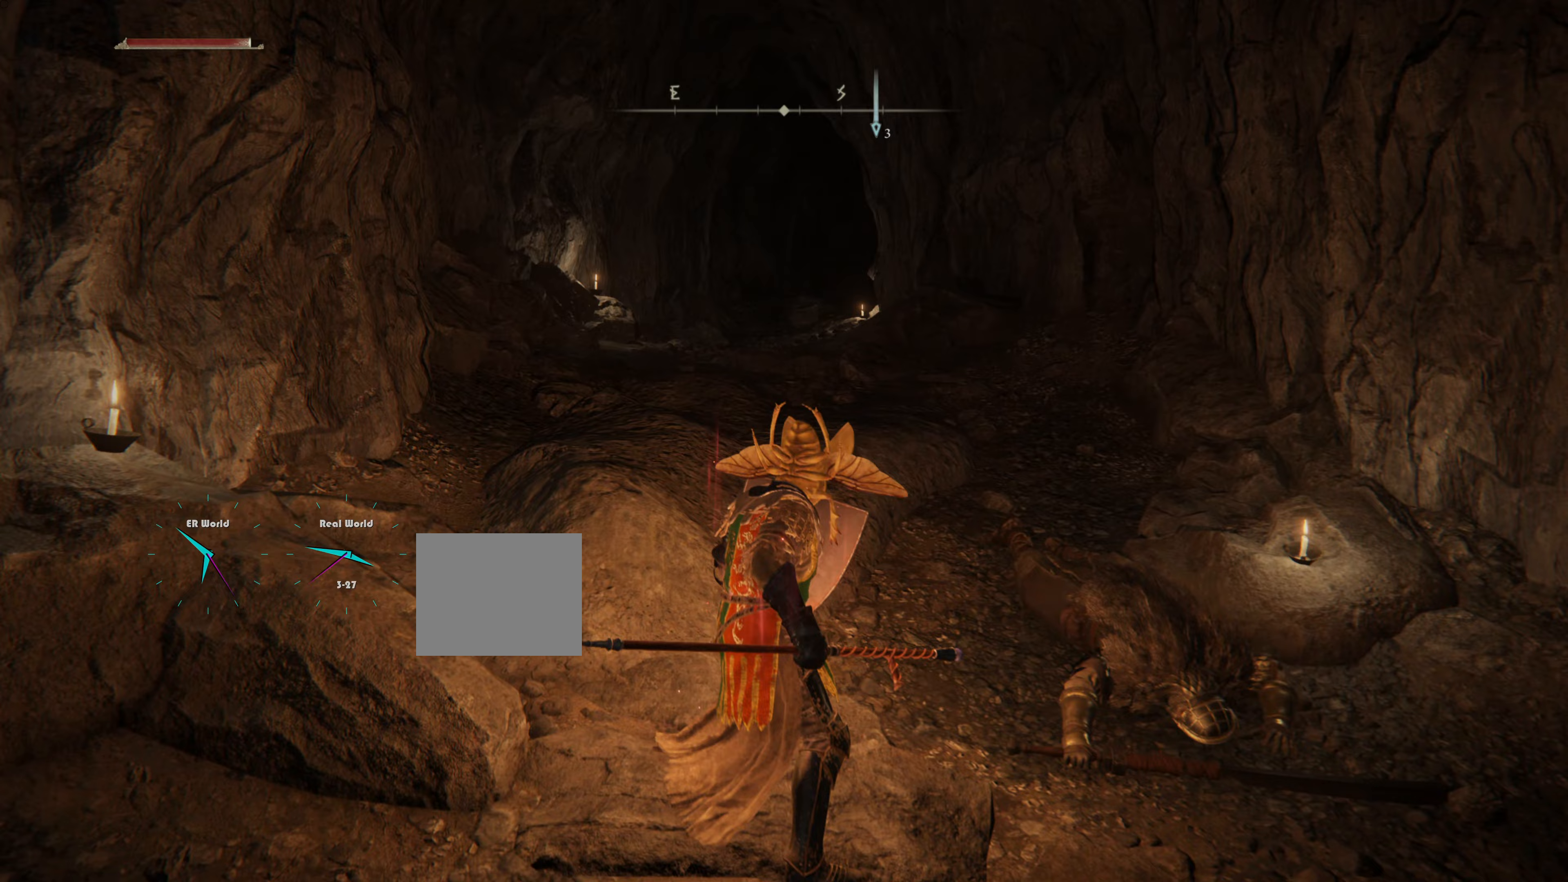
{"buttons": ["L1"], "left_stick": "up", "right_stick": "center", "events": [[167, "left_stick", "up"]]}
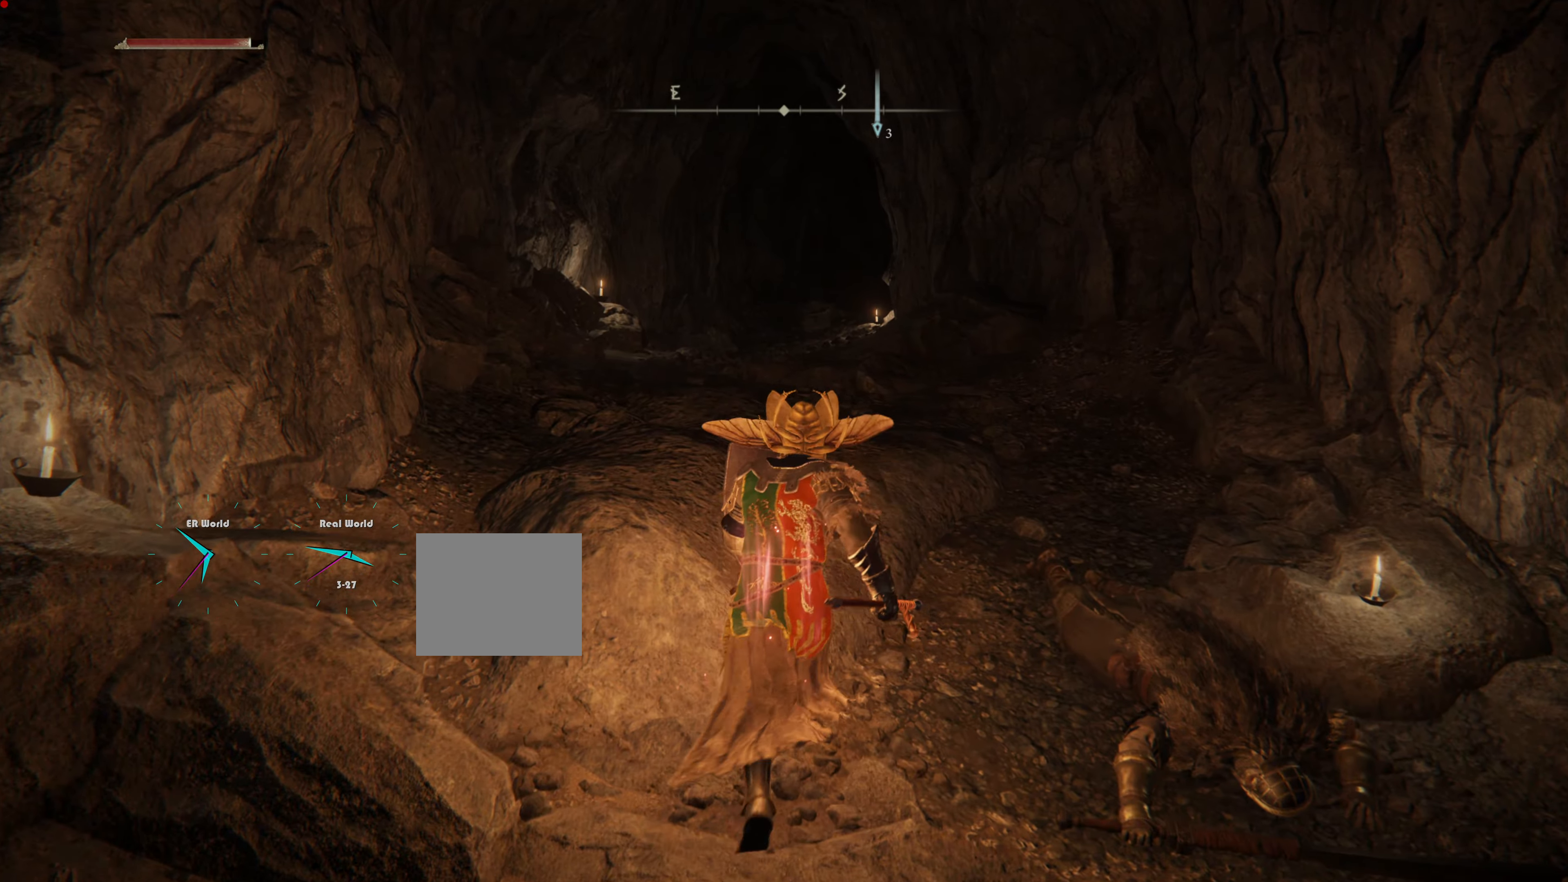
{"buttons": ["L1"], "left_stick": "up", "right_stick": "center", "events": []}
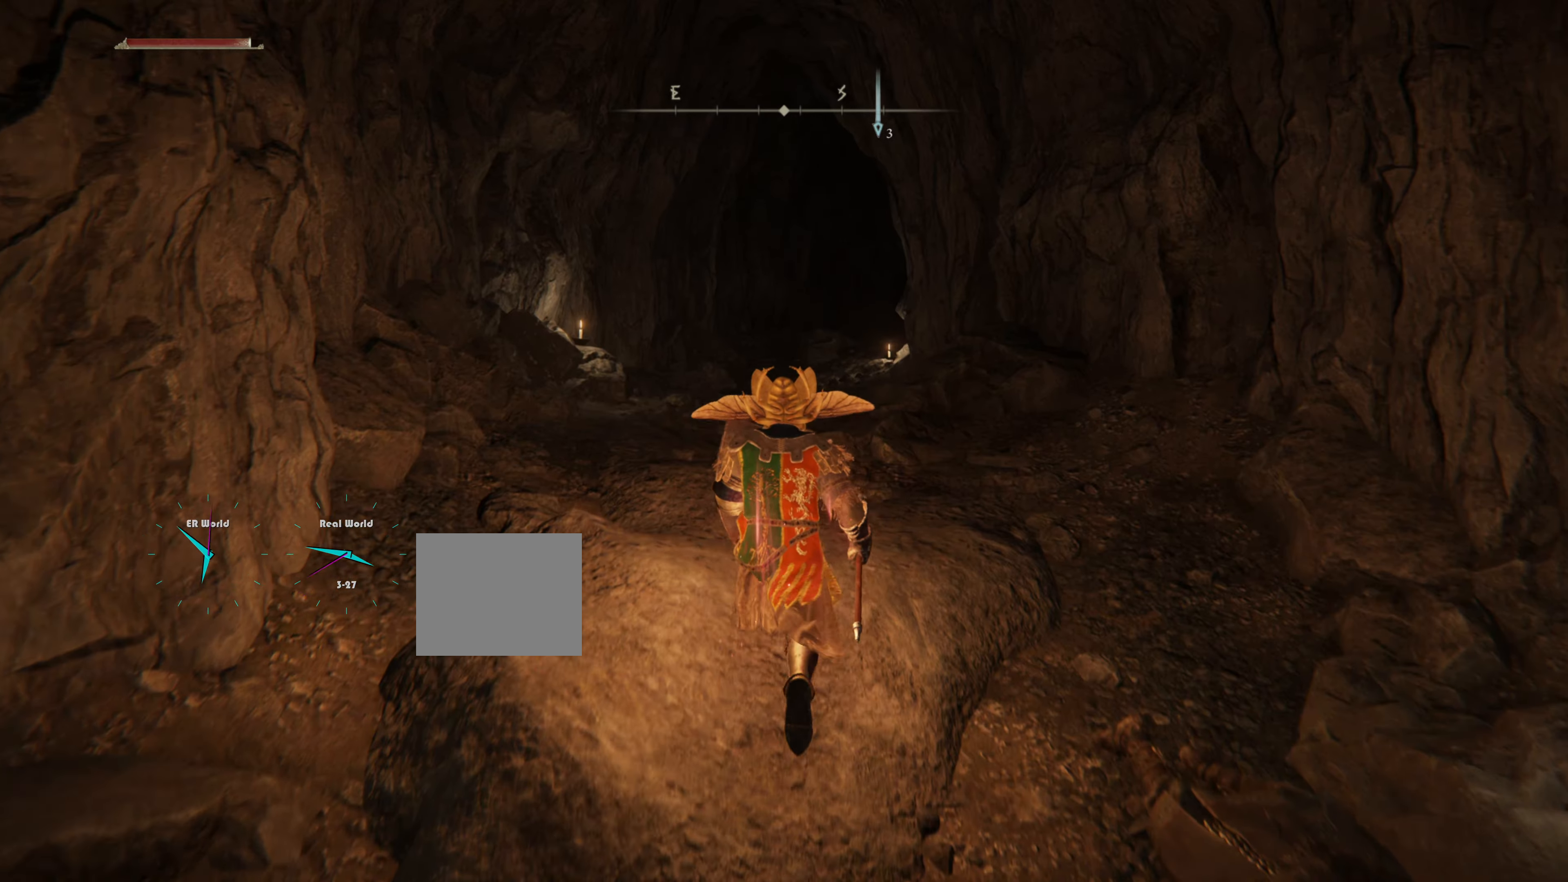
{"buttons": ["L1"], "left_stick": "up", "right_stick": "center", "events": []}
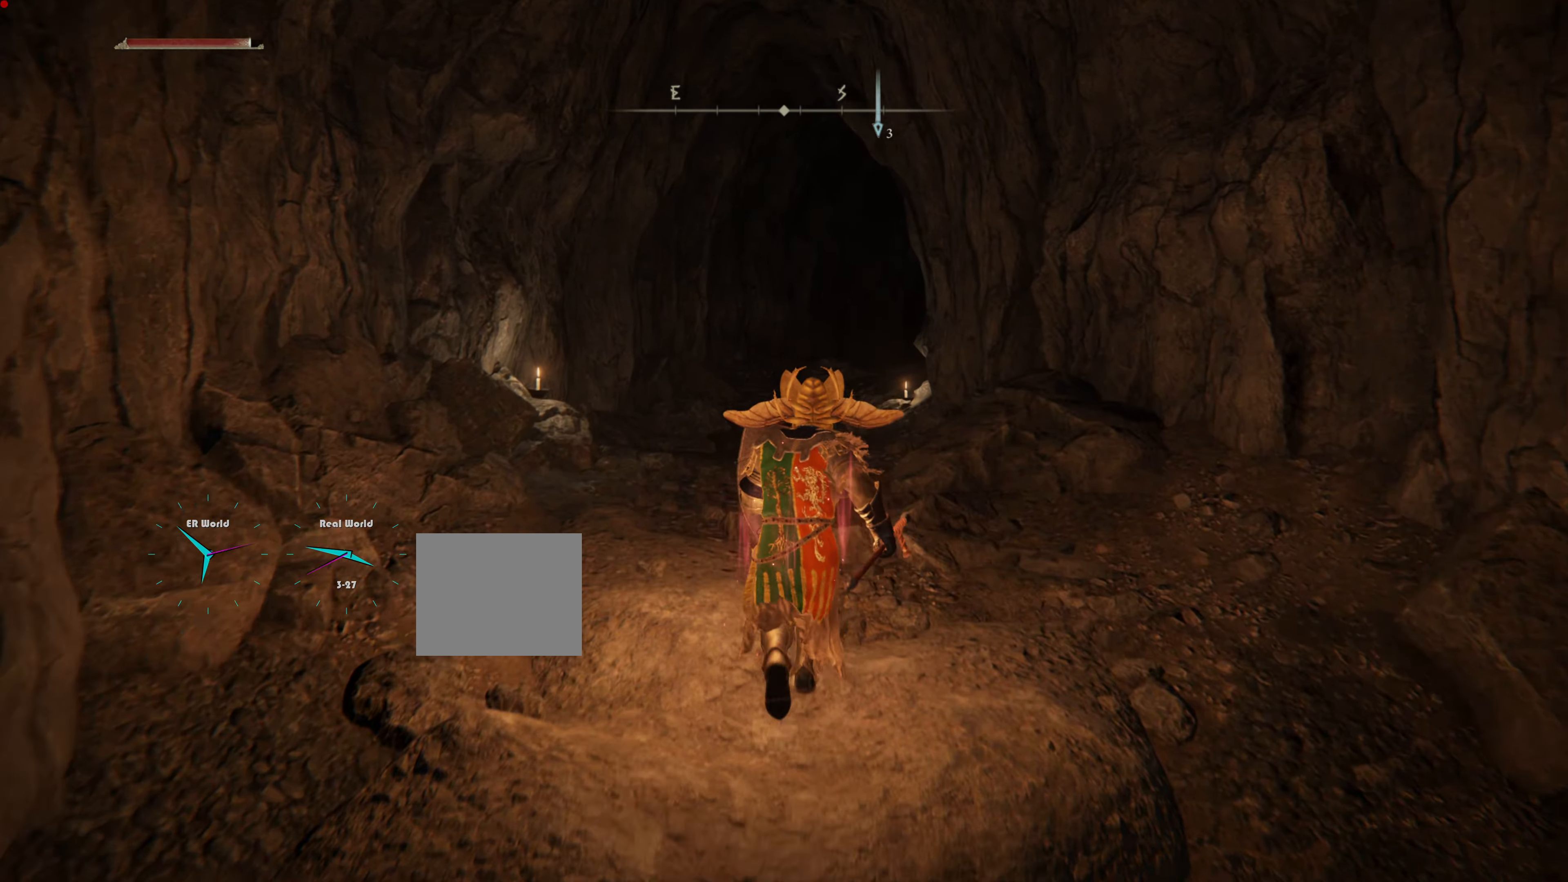
{"buttons": ["L1"], "left_stick": "up", "right_stick": "center", "events": []}
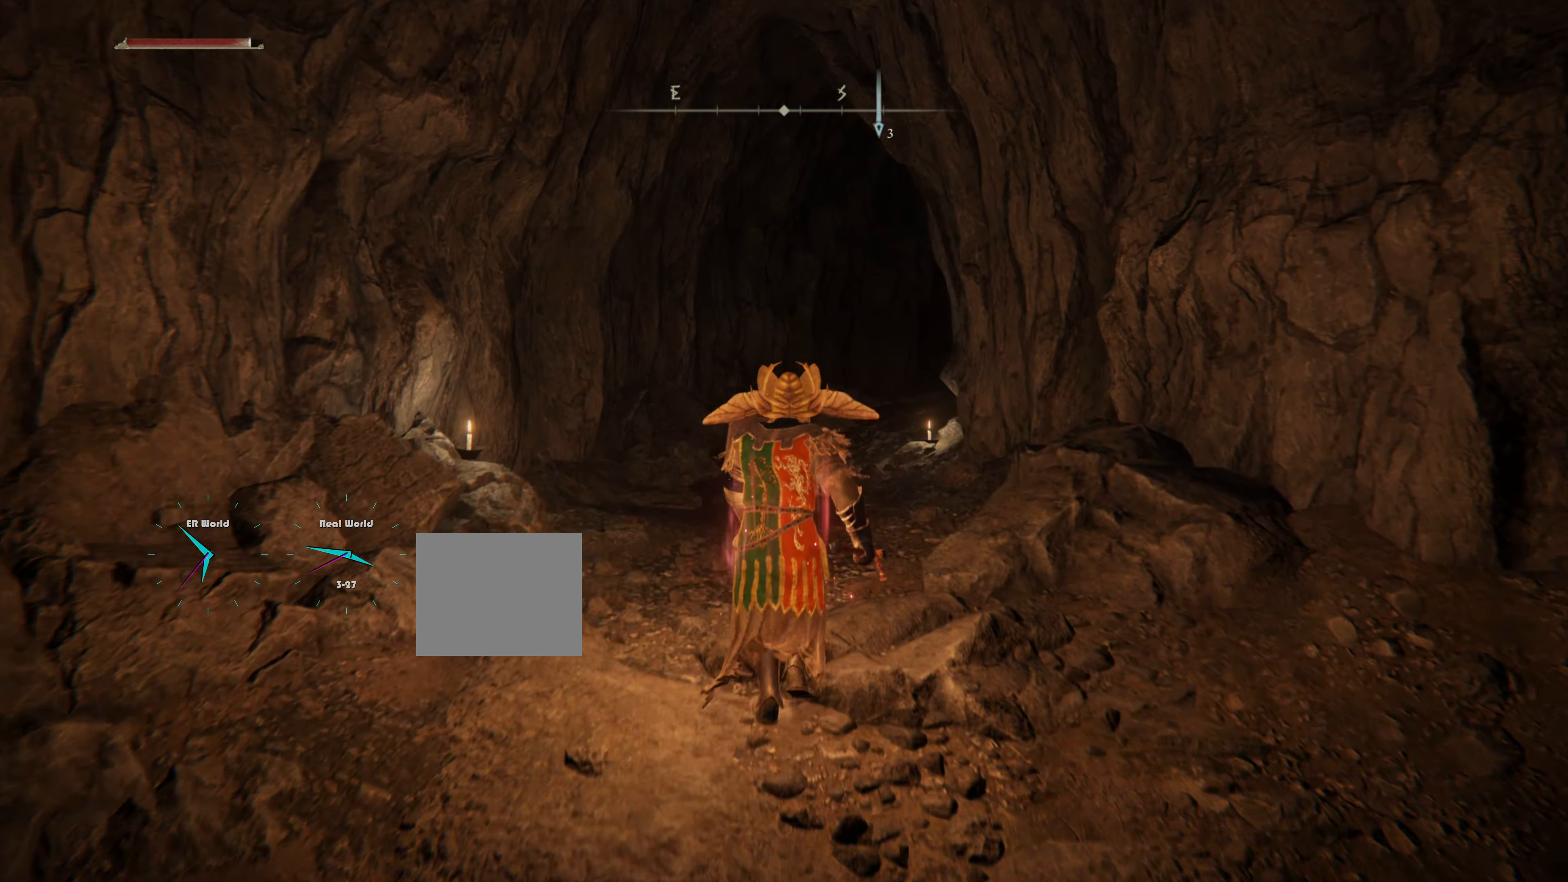
{"buttons": ["L1"], "left_stick": "up", "right_stick": "center", "events": [[267, "L2", "down"], [317, "L2", "up"]]}
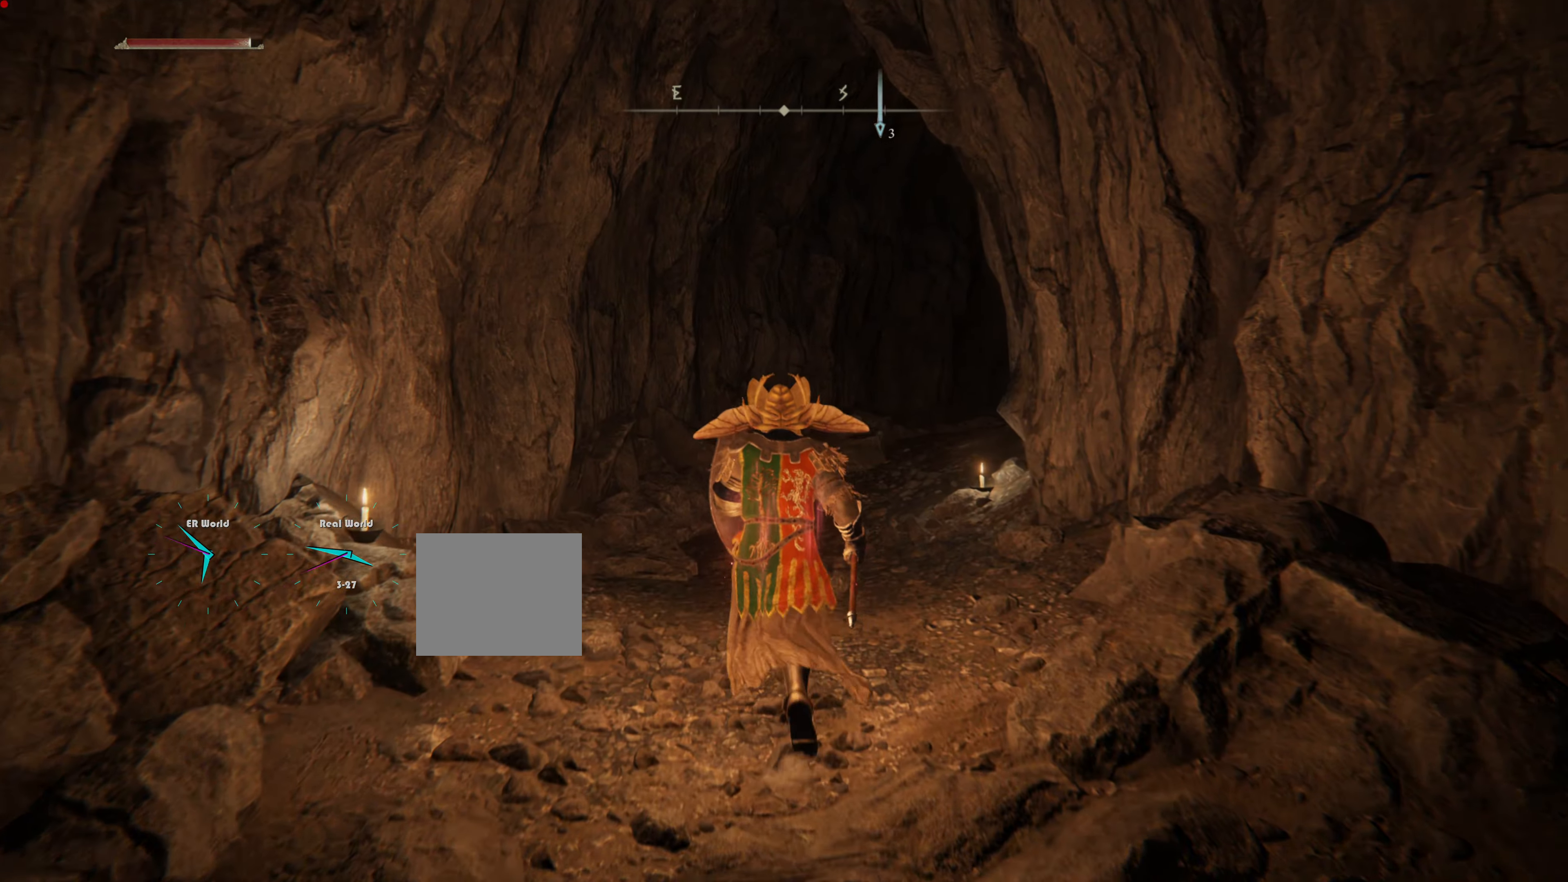
{"buttons": ["L1"], "left_stick": "up", "right_stick": "center", "events": [[150, "R3", "down"], [333, "L2", "down"], [333, "R3", "up"], [417, "L2", "up"]]}
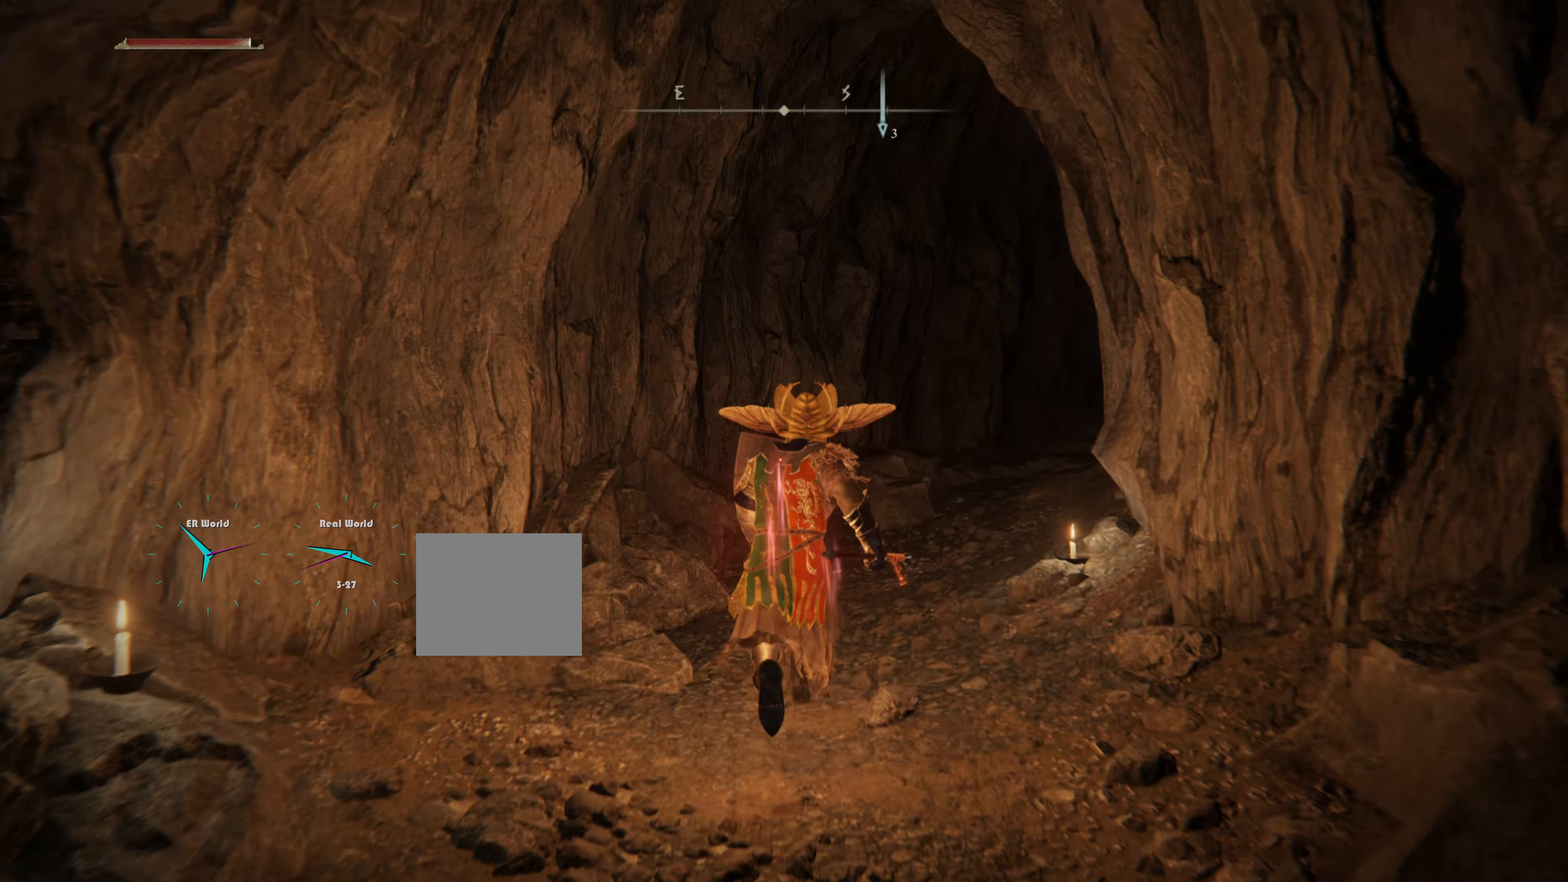
{"buttons": ["L1"], "left_stick": "up", "right_stick": "center", "events": [[17, "right_stick", "right"], [267, "right_stick", "center"]]}
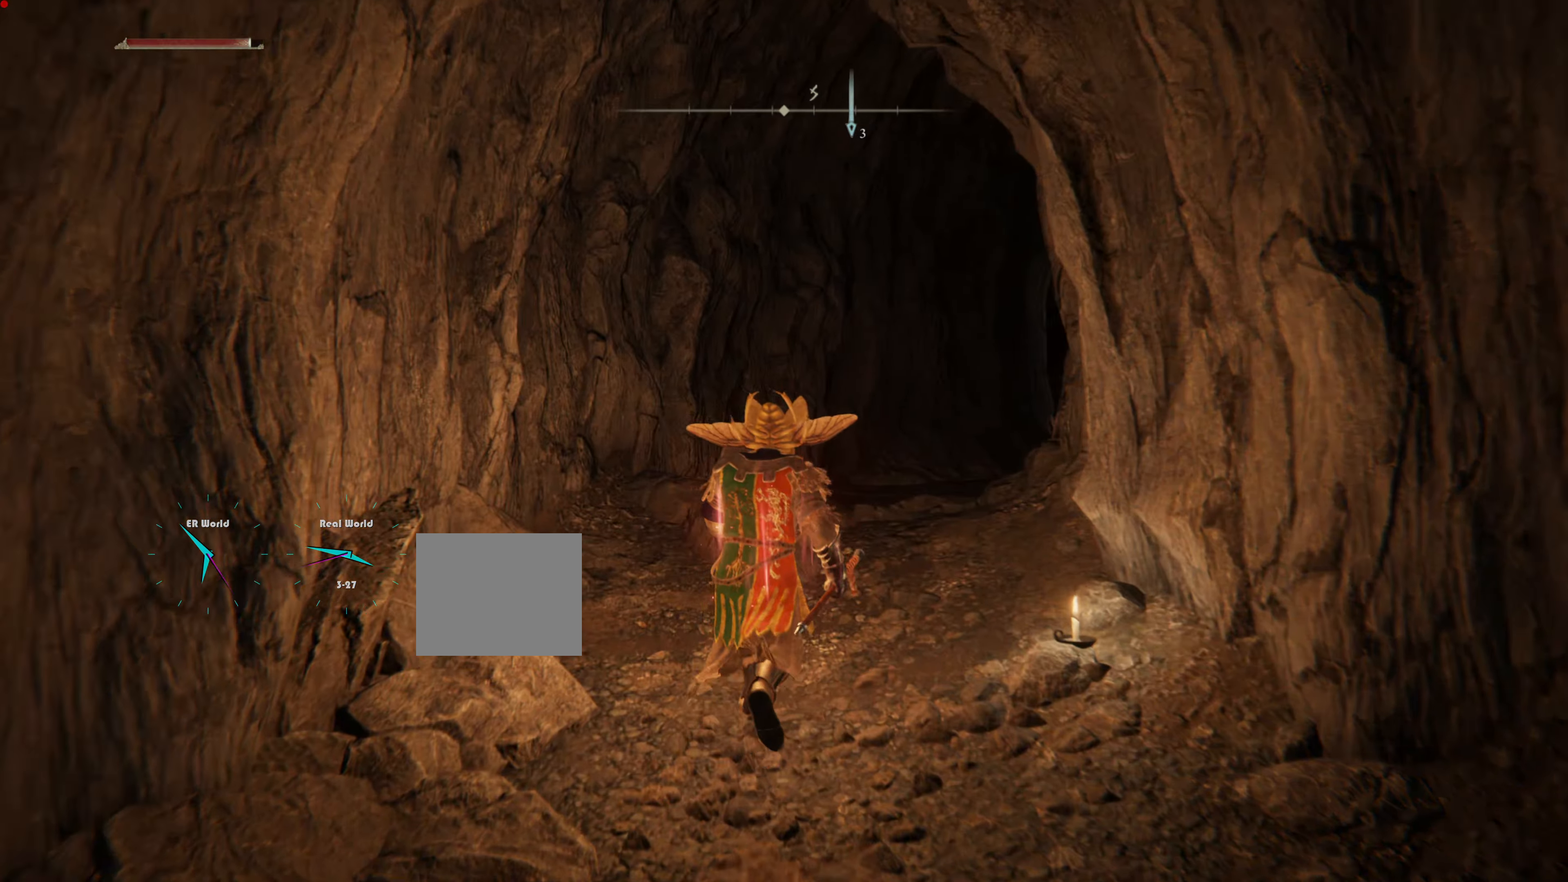
{"buttons": ["L1"], "left_stick": "up", "right_stick": "center", "events": [[16, "right_stick", "down-right"], [166, "right_stick", "center"]]}
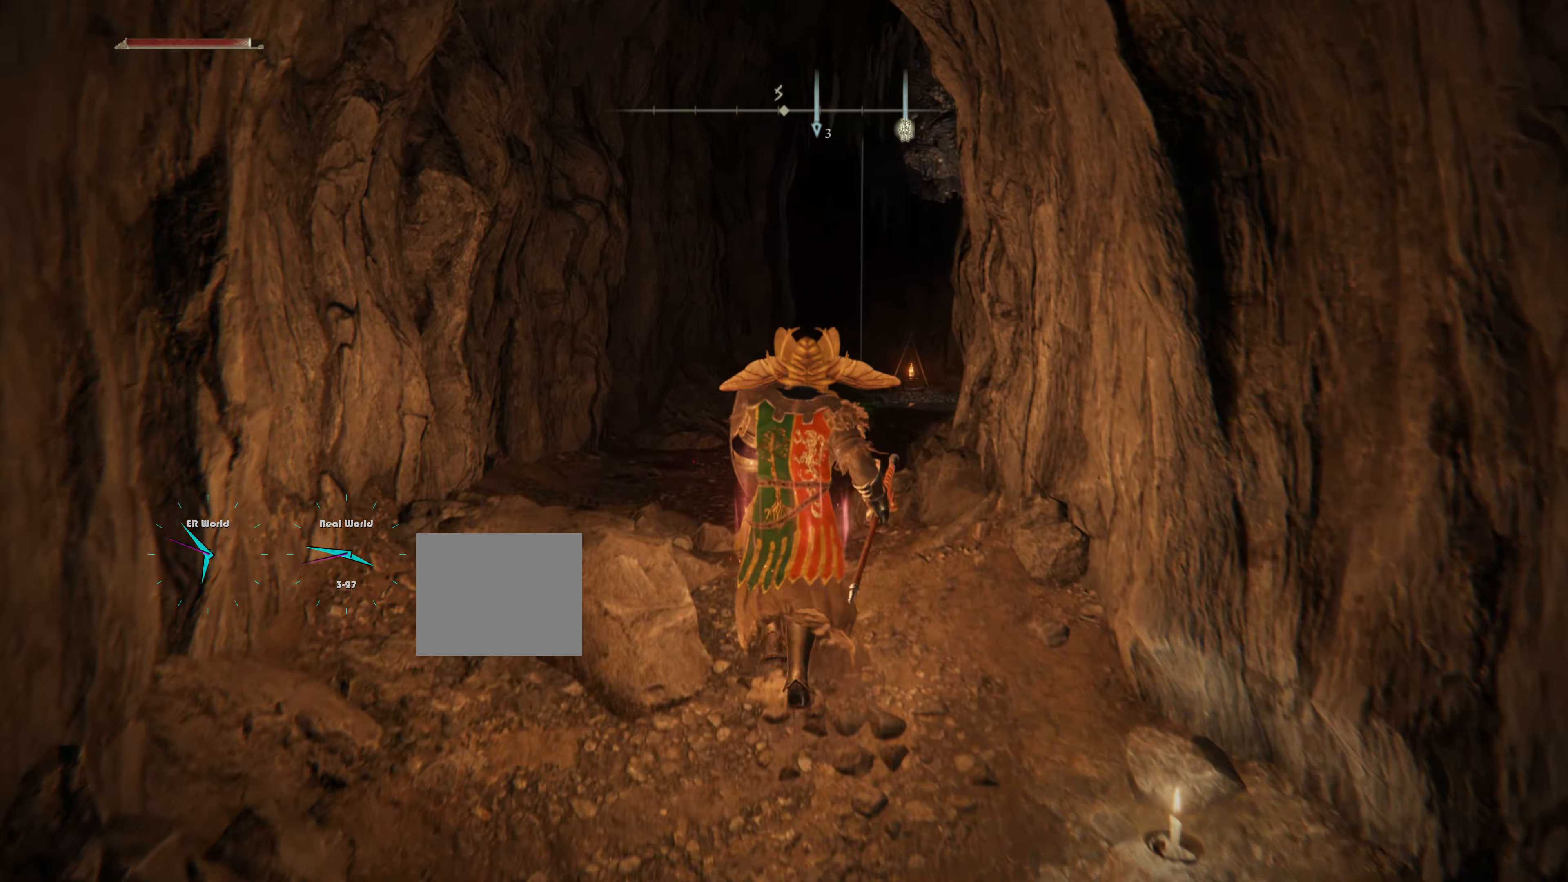
{"buttons": ["L1"], "left_stick": "up", "right_stick": "center", "events": [[234, "R3", "down"], [384, "R3", "up"]]}
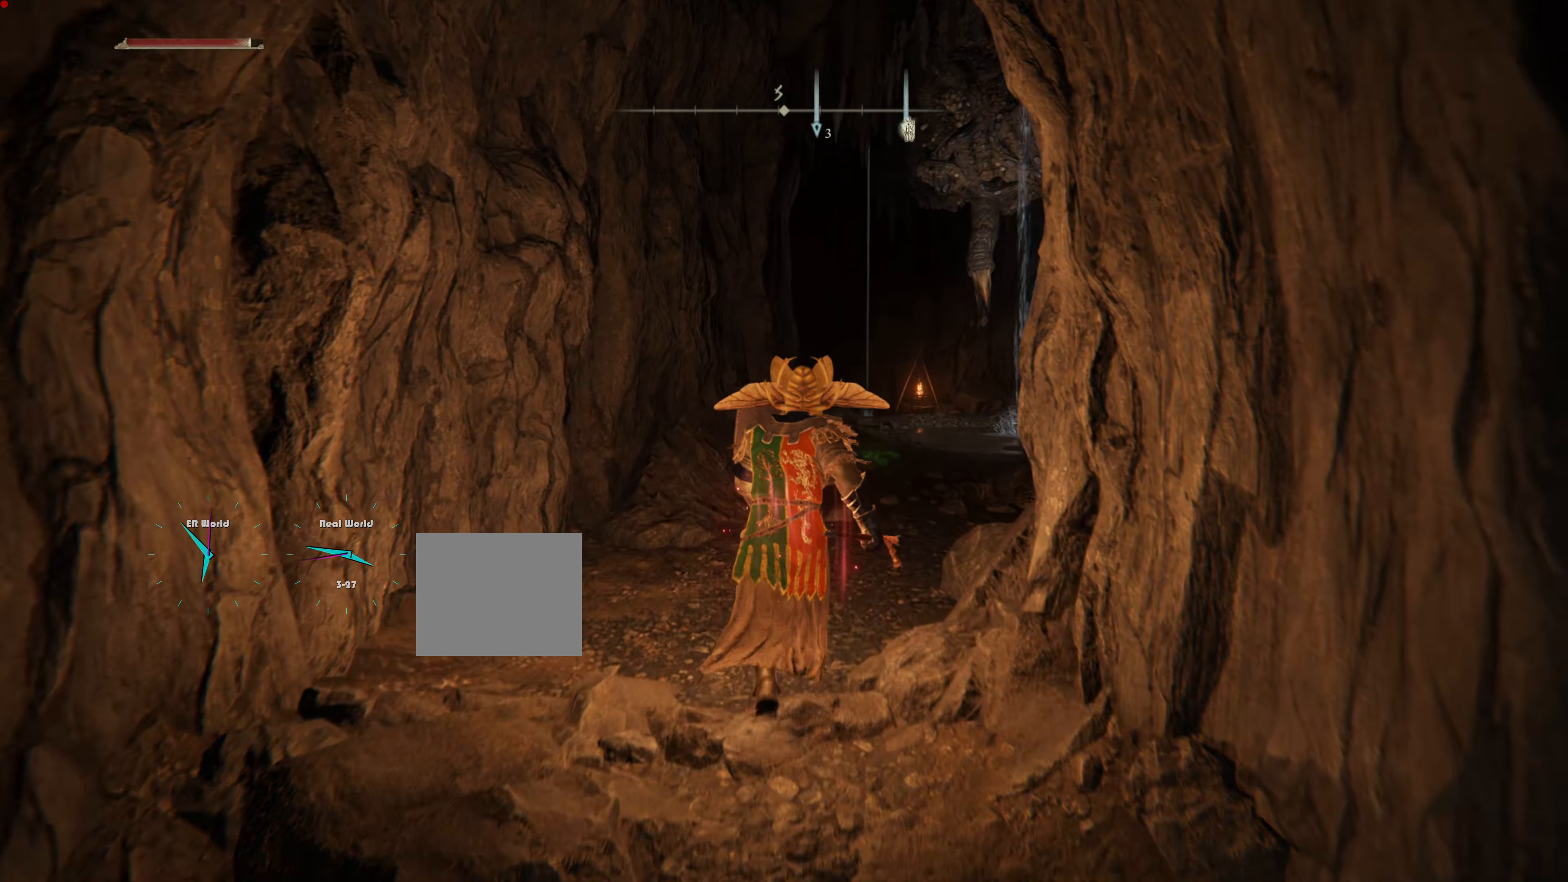
{"buttons": ["L1"], "left_stick": "up", "right_stick": "center", "events": [[116, "right_stick", "down-right"], [150, "L2", "down"], [233, "L2", "up"], [283, "right_stick", "center"]]}
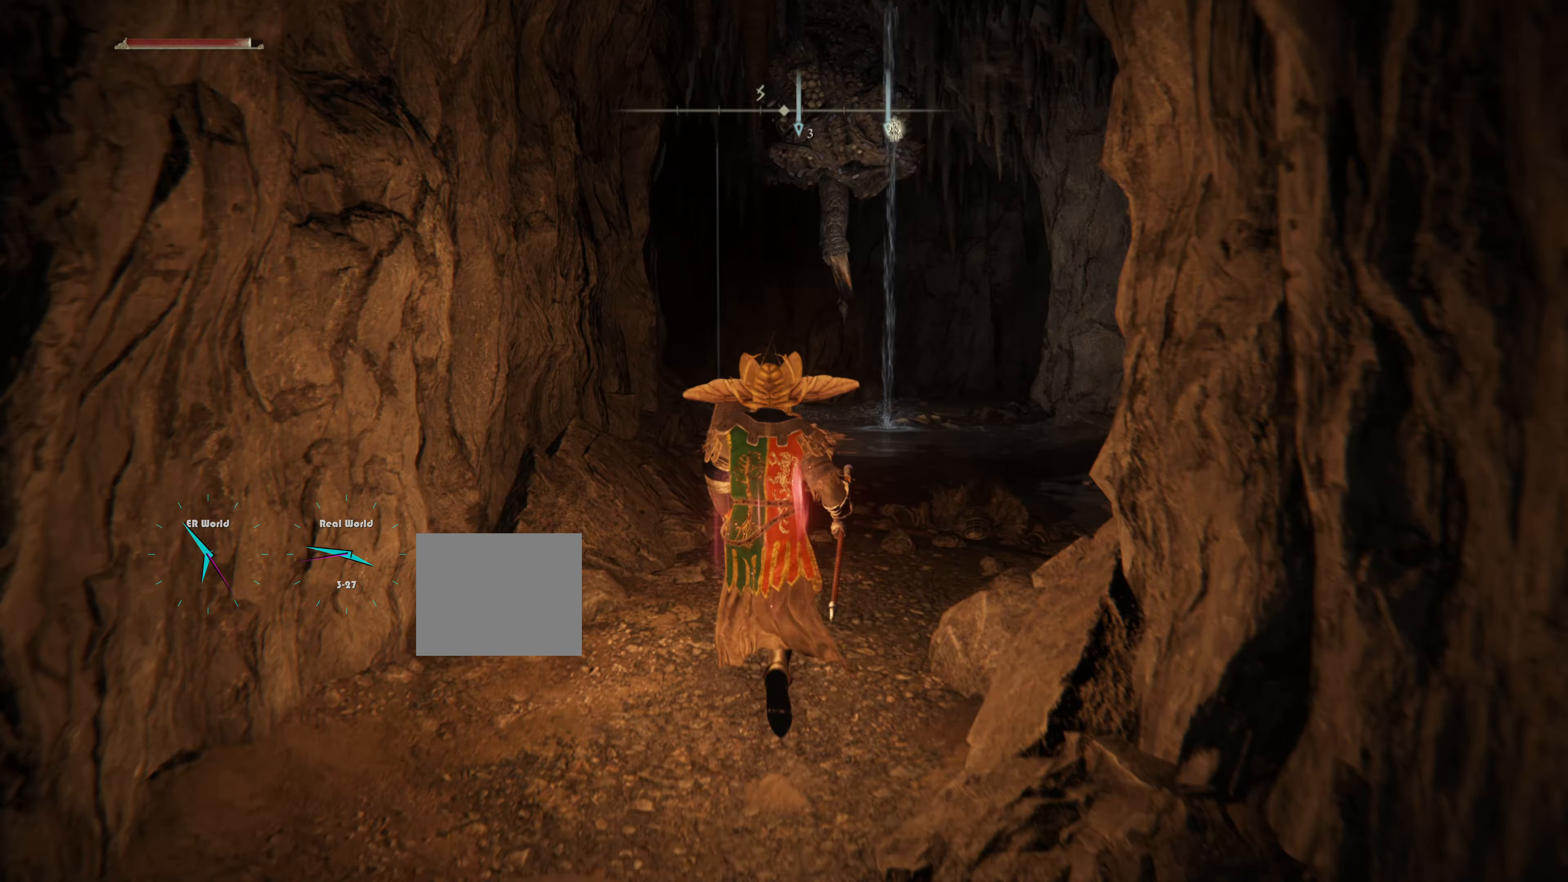
{"buttons": ["L1"], "left_stick": "up", "right_stick": "center", "events": [[83, "R3", "down"], [300, "R3", "up"]]}
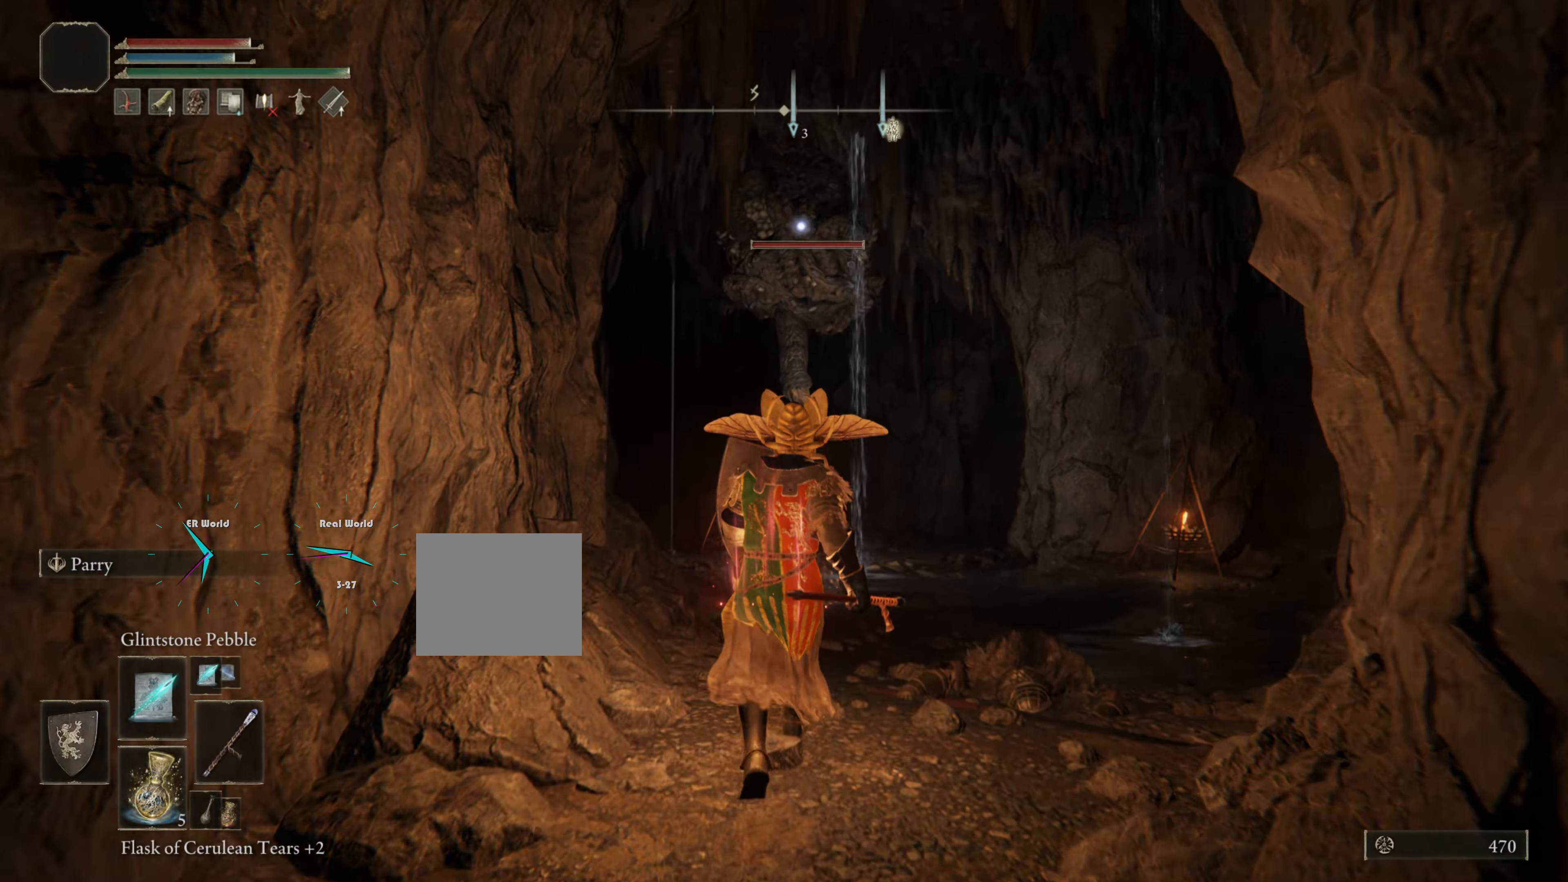
{"buttons": ["L1"], "left_stick": "down", "right_stick": "center", "events": [[100, "left_stick", "center"], [300, "right_stick", "up-right"], [350, "right_stick", "center"], [383, "left_stick", "down"], [400, "L2", "down"], [450, "L2", "up"]]}